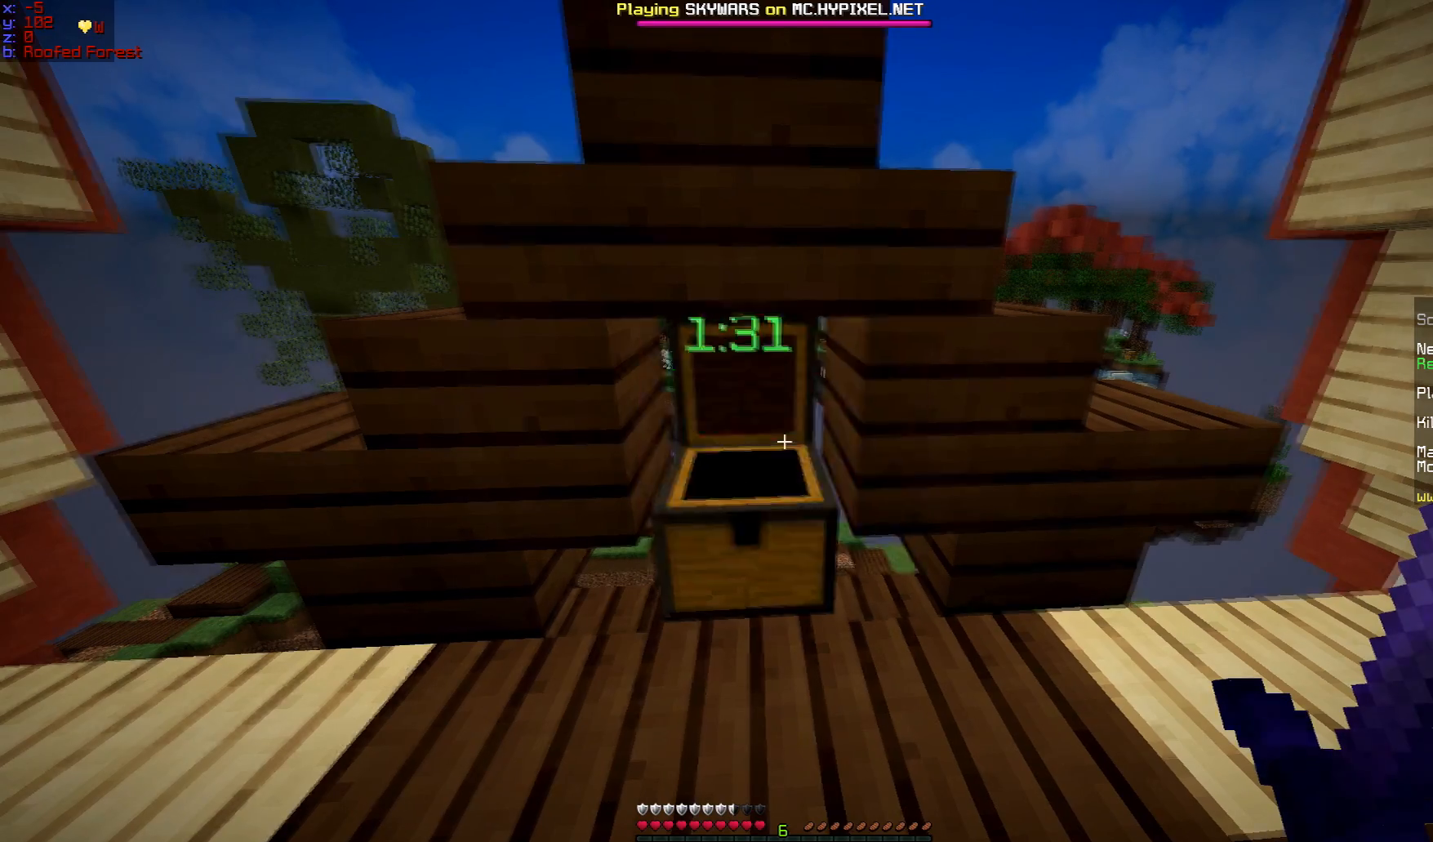
Gameplay with keyboard and mouse; each line is a JSON object with the keys and mouse buttons held at the frame after it. "events" lists presses ("down") and releases ("up") of "a", "d", "s", "w", "mouse_left" and "mouse_right" between this image and that frame as [ms after this image, input, new state], when the widget could be followed in between. "mouse_left", "mouse_right" = the "left", "right" buttons of the "mouse" list. No other keys are recorded. Fast repeated clicks can show as one long hold. Mouse movement is not recorded.
{"keys": ["w"], "mouse": [], "events": [[334, "d", "down"], [434, "w", "down"], [484, "d", "up"]]}
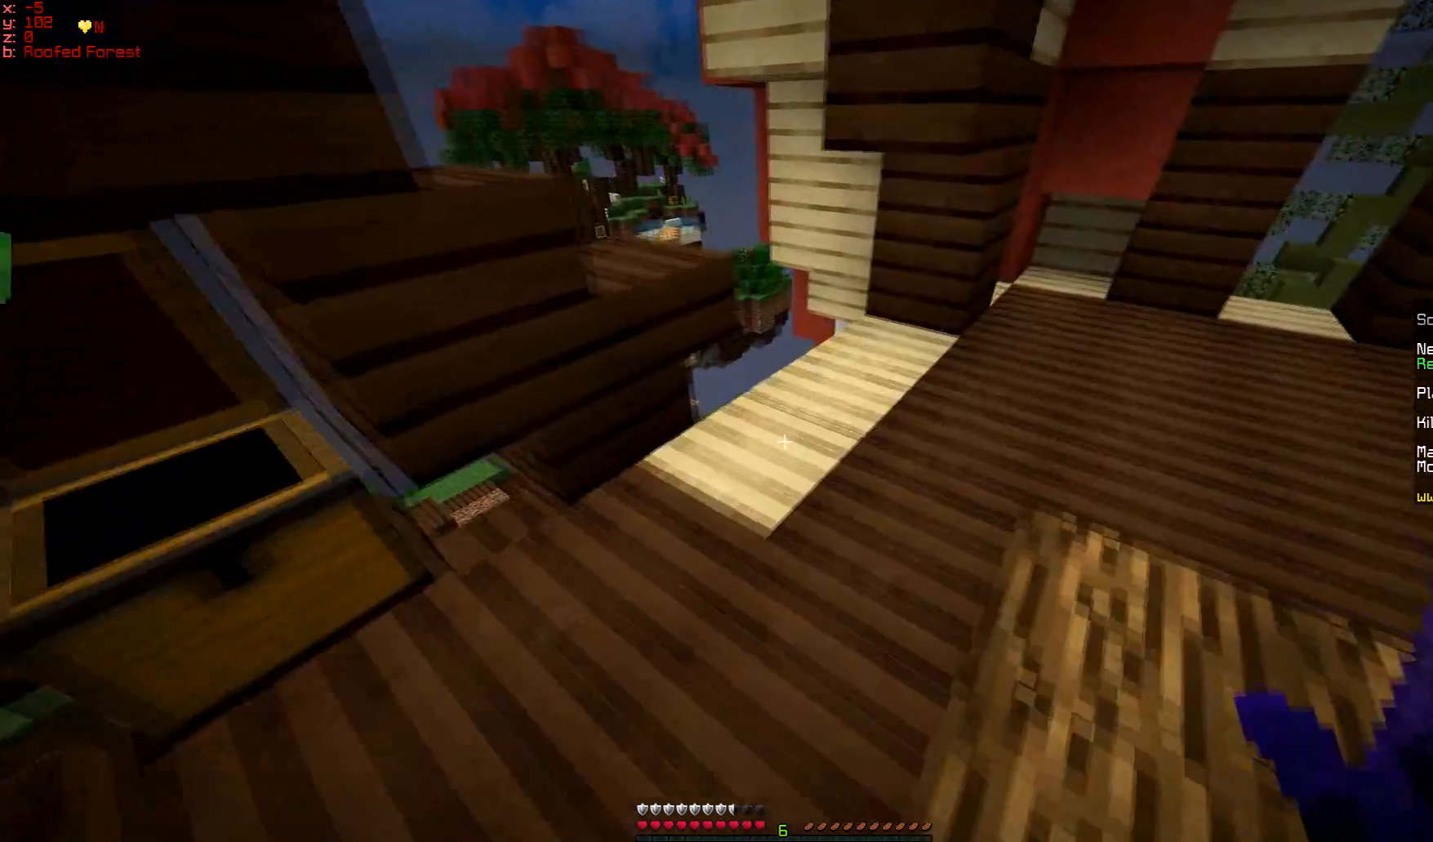
{"keys": [], "mouse": [], "events": [[83, "w", "up"]]}
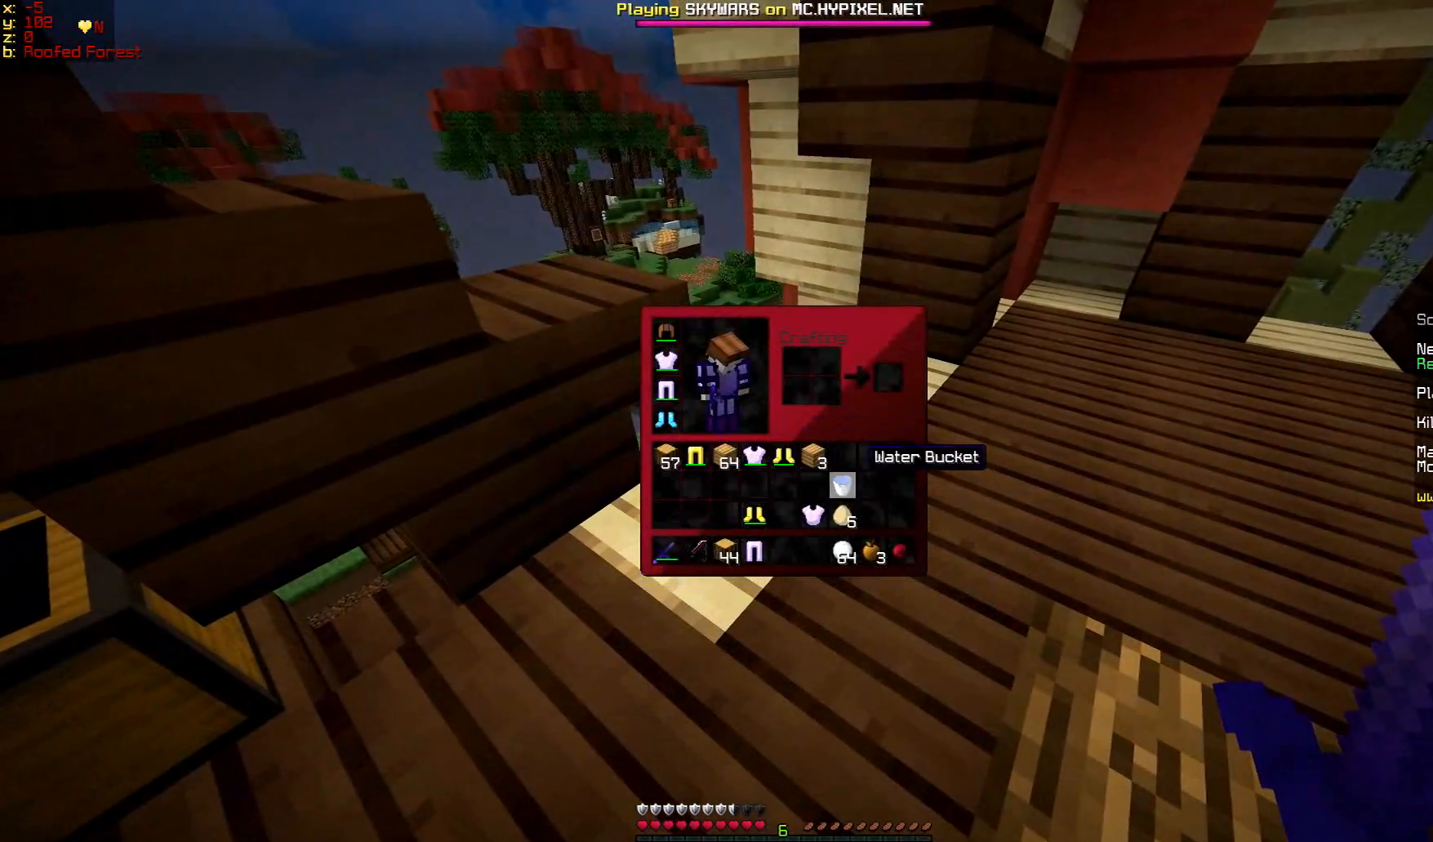
{"keys": [], "mouse": [], "events": []}
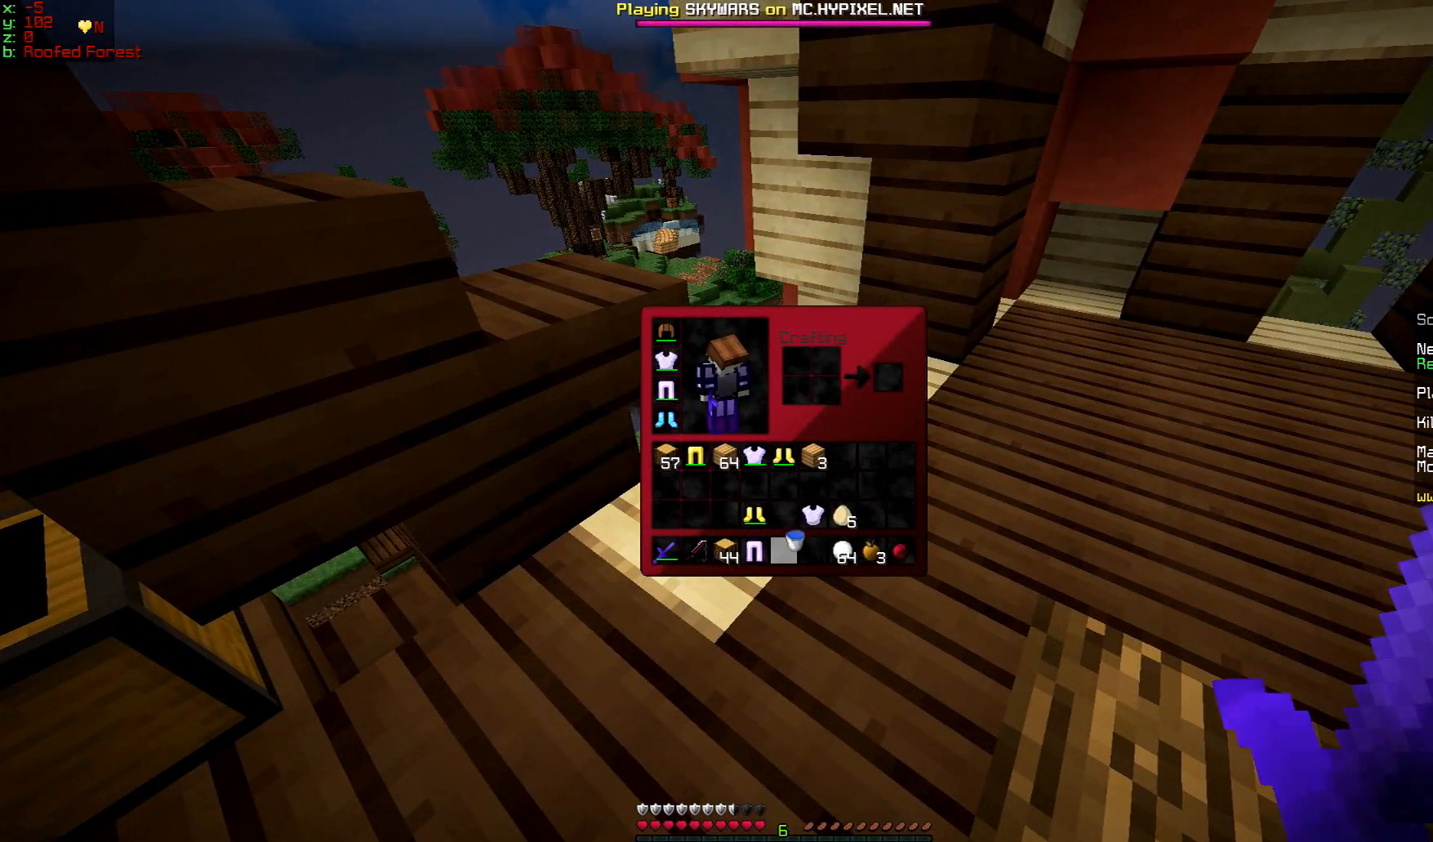
{"keys": [], "mouse": [], "events": []}
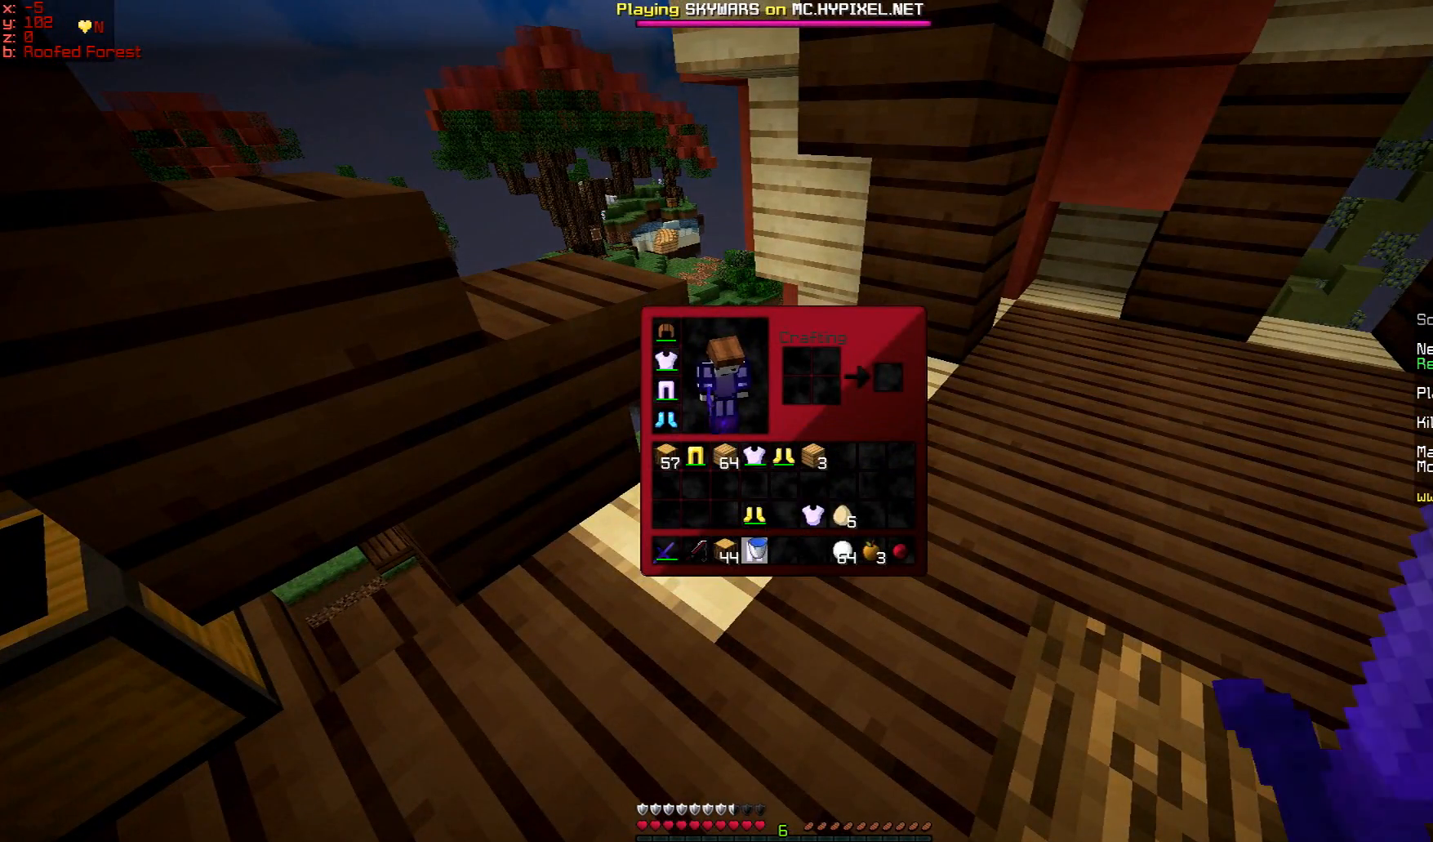
{"keys": [], "mouse": [], "events": []}
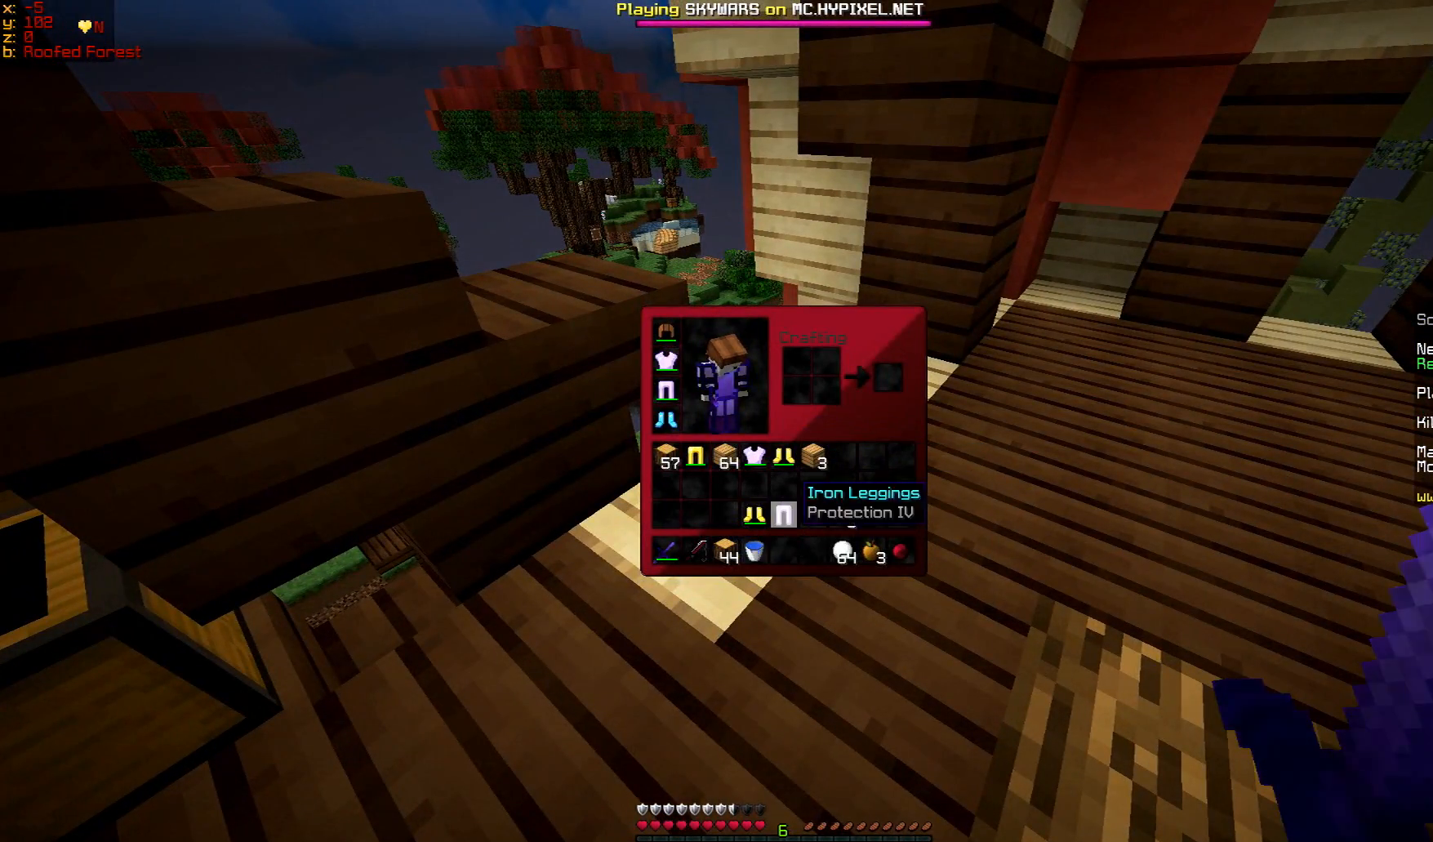
{"keys": ["w"], "mouse": [], "events": [[333, "w", "down"]]}
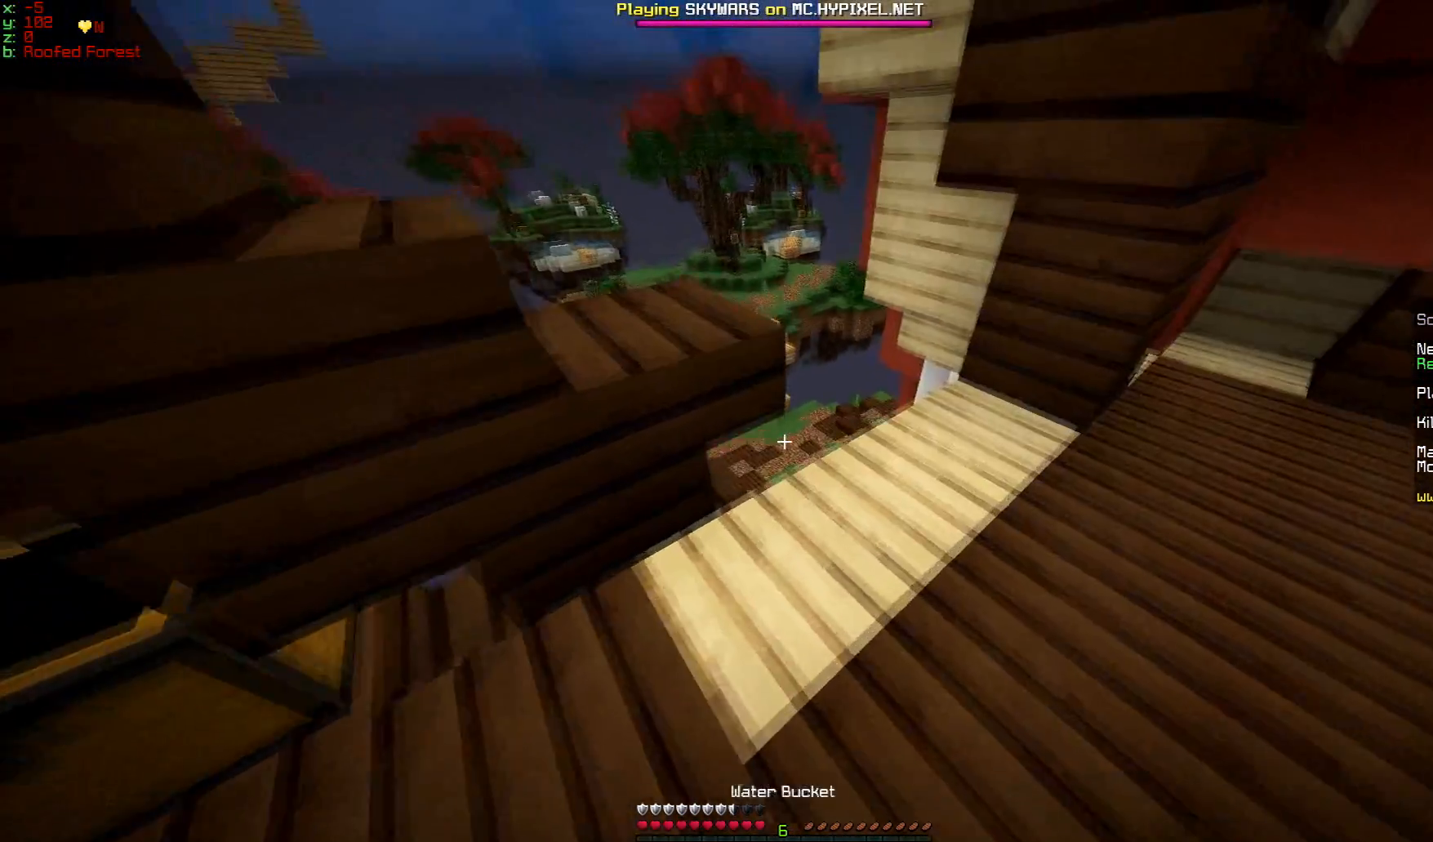
{"keys": ["w"], "mouse": [], "events": [[33, "d", "down"], [134, "d", "up"], [184, "w", "up"], [234, "w", "down"]]}
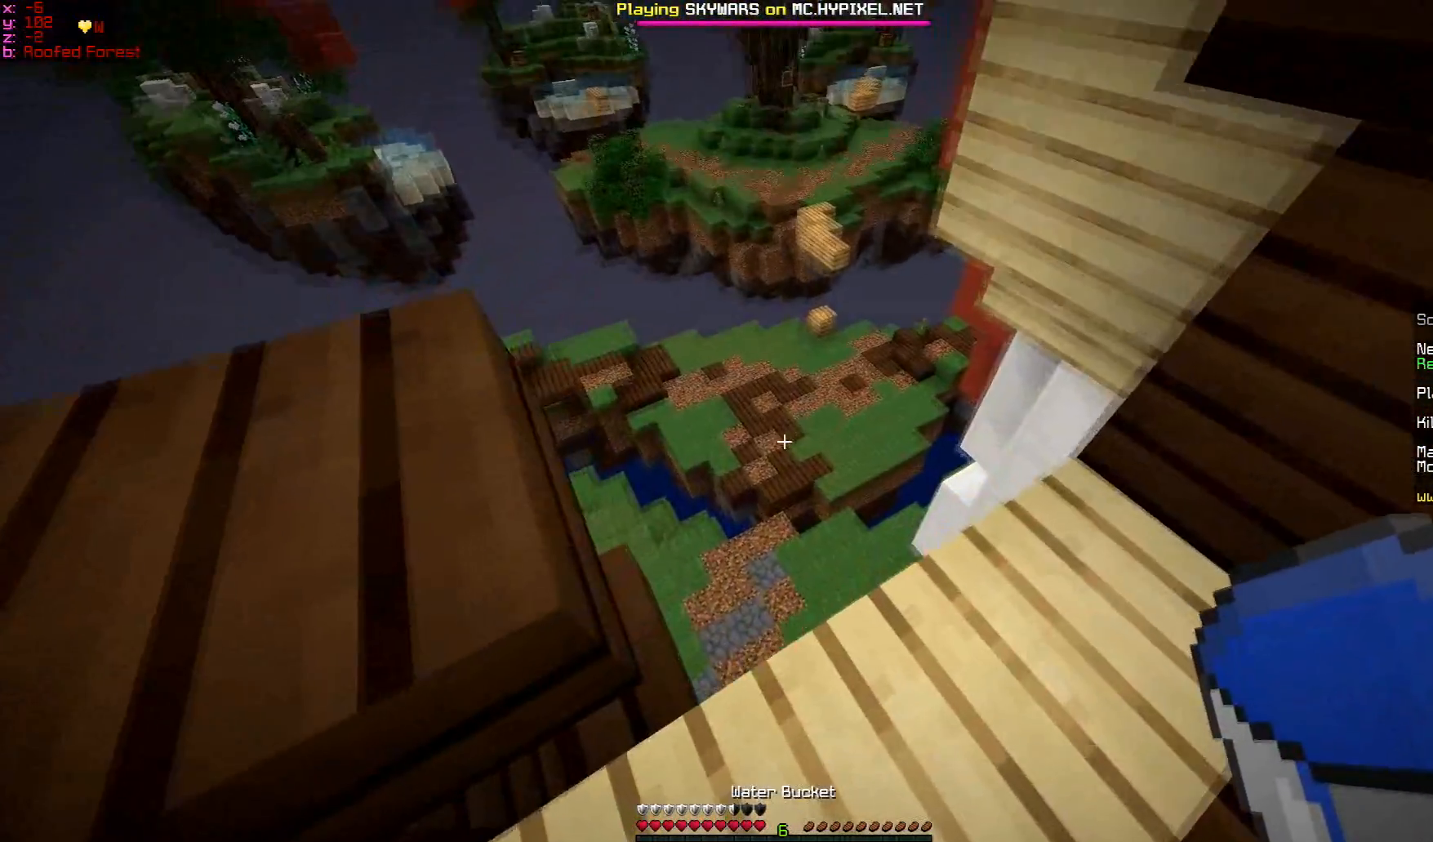
{"keys": [], "mouse": [], "events": [[333, "w", "up"]]}
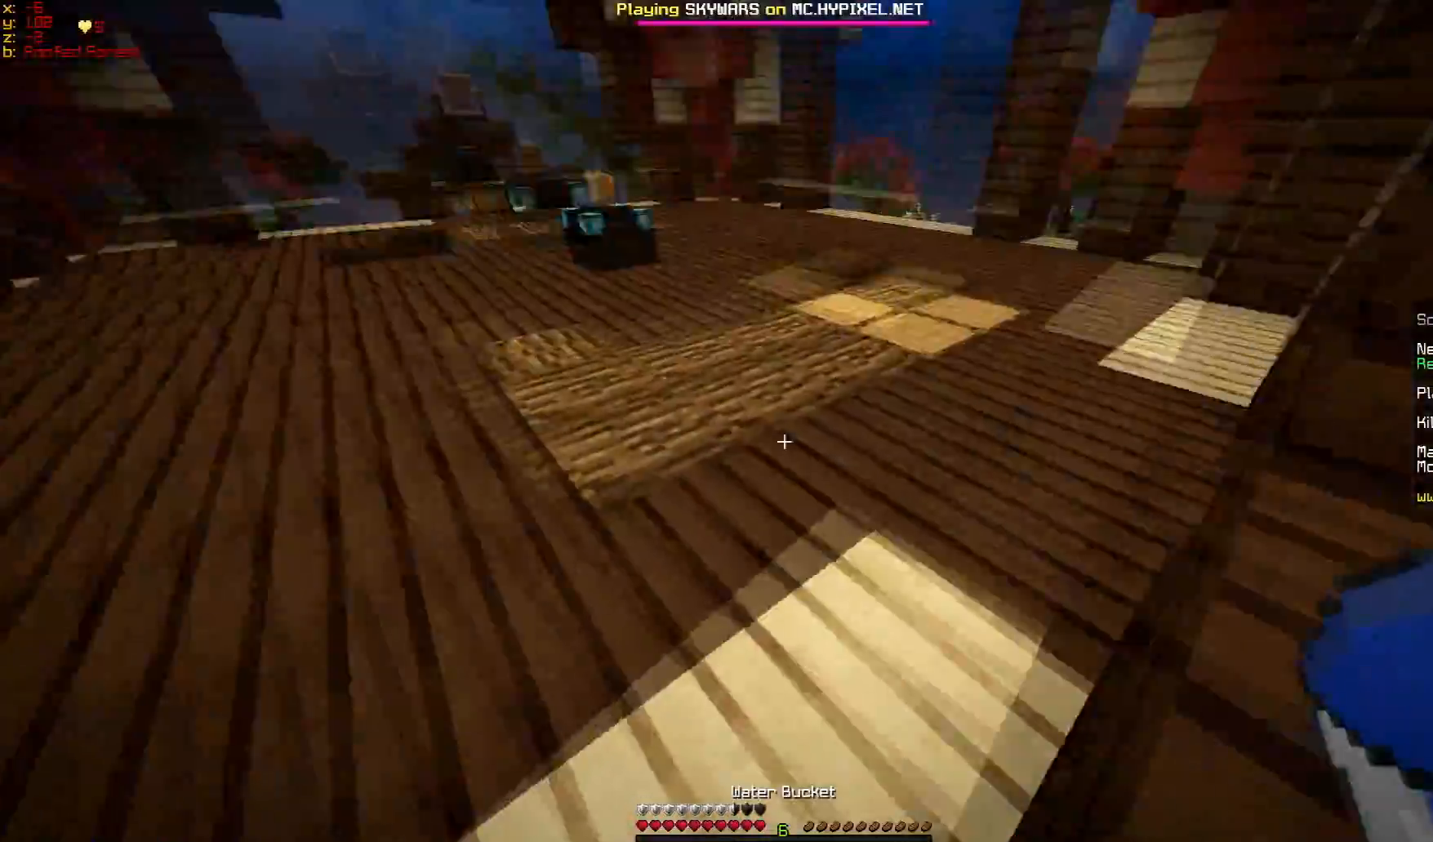
{"keys": ["w"], "mouse": [], "events": [[184, "w", "down"]]}
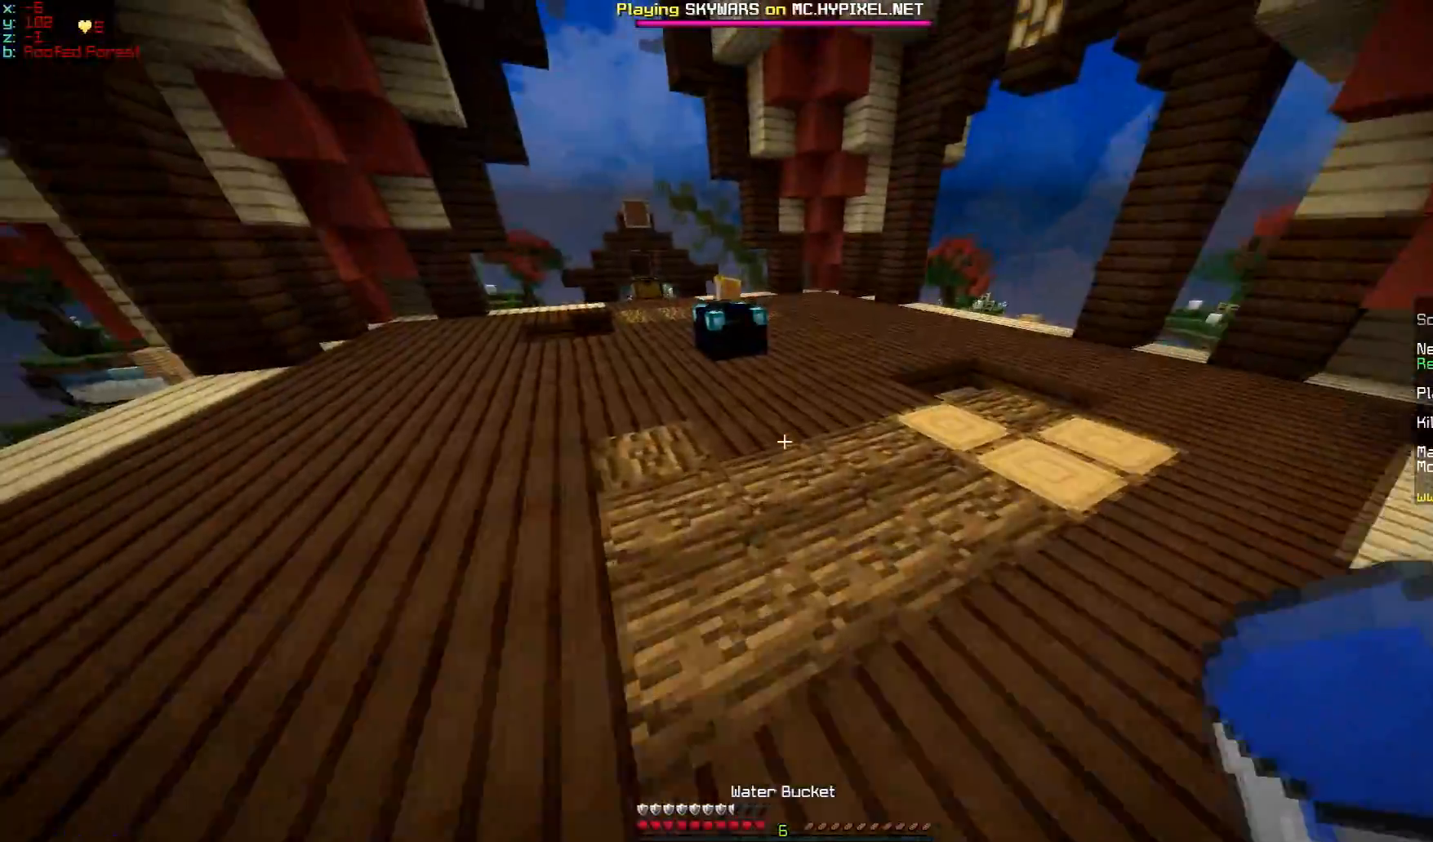
{"keys": ["w"], "mouse": [], "events": []}
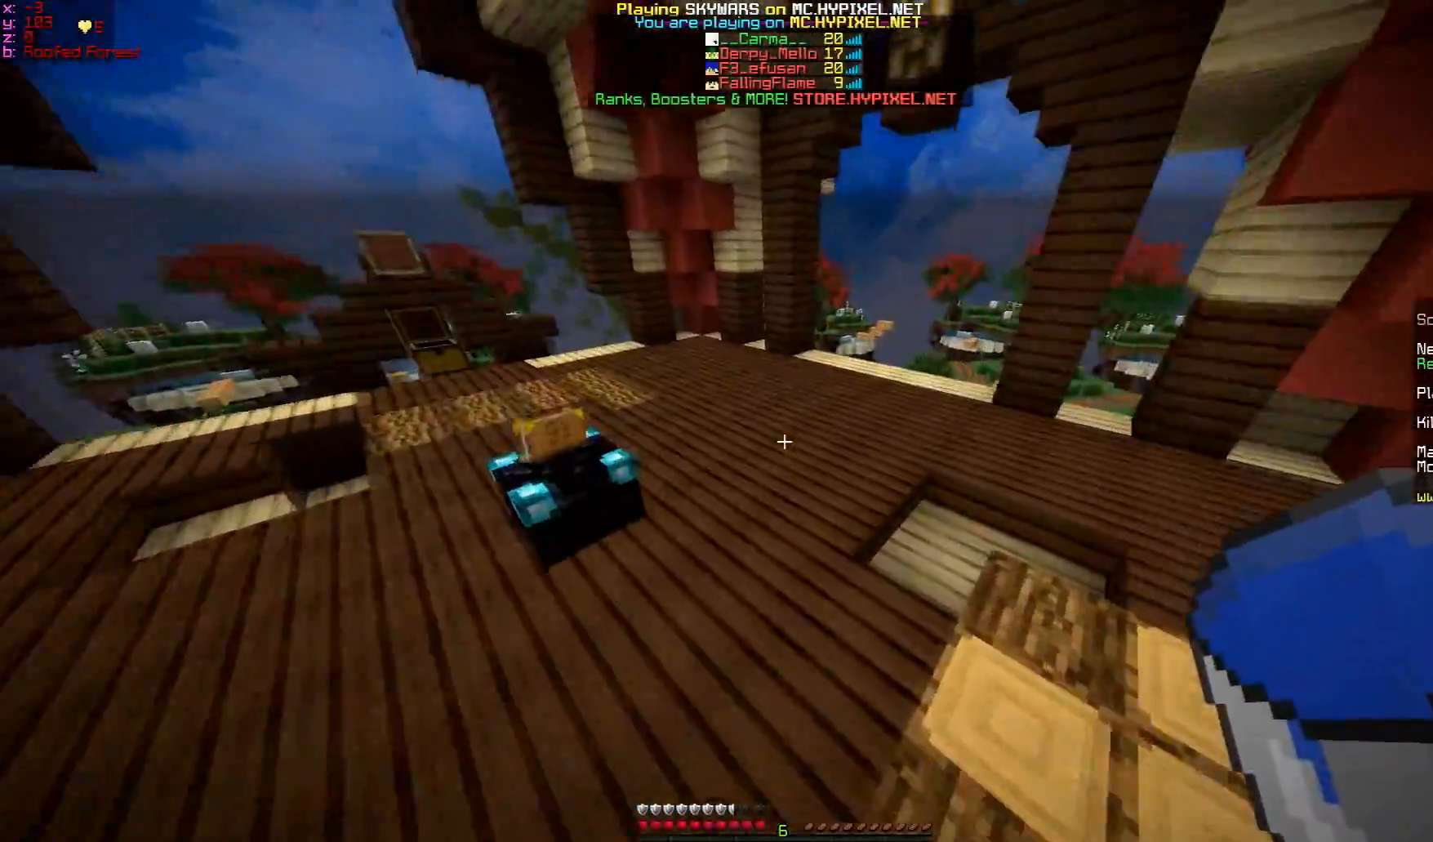
{"keys": ["w"], "mouse": [], "events": []}
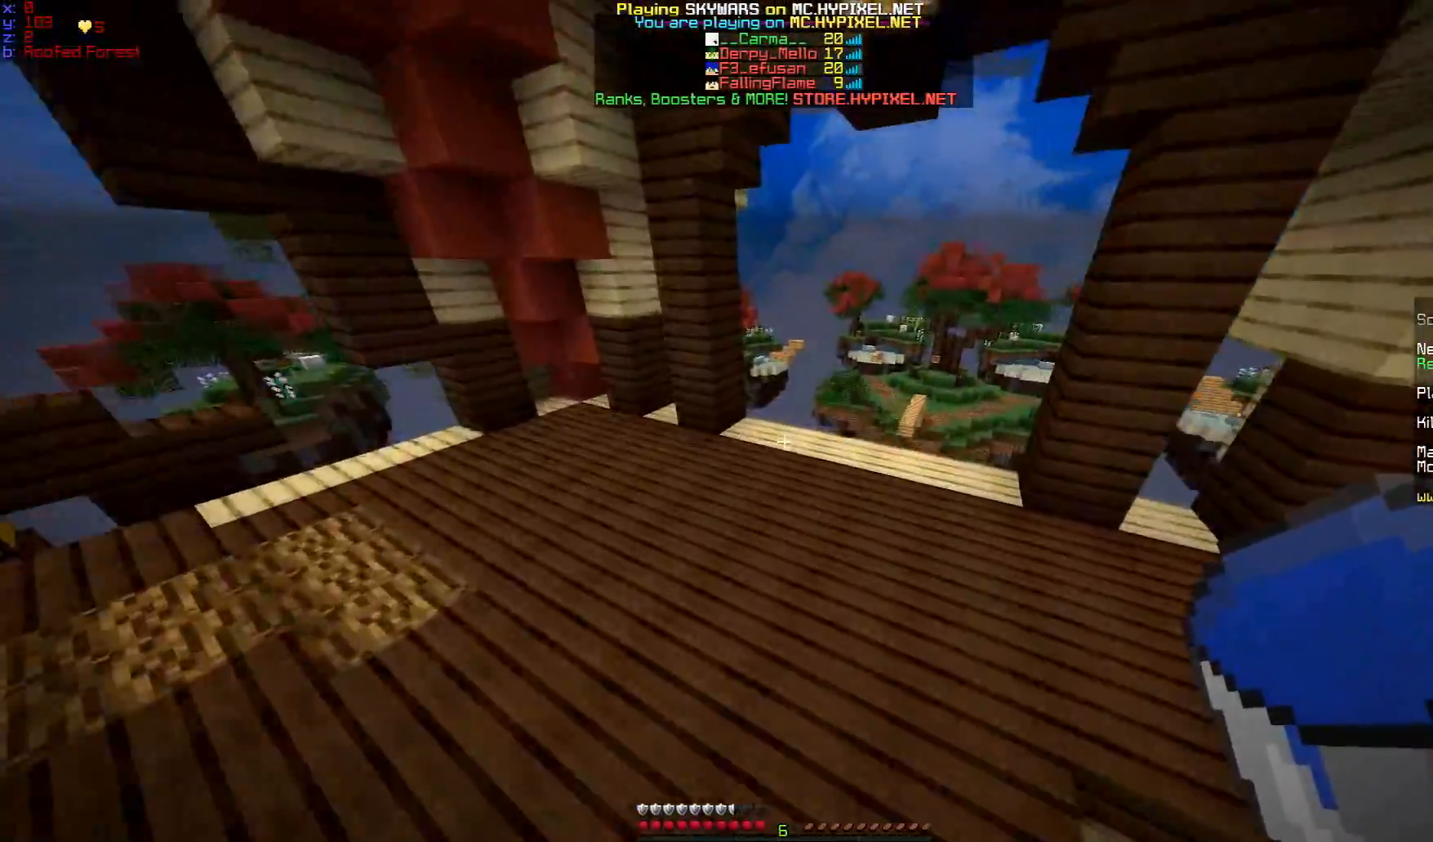
{"keys": ["d", "w"], "mouse": [], "events": [[383, "d", "down"]]}
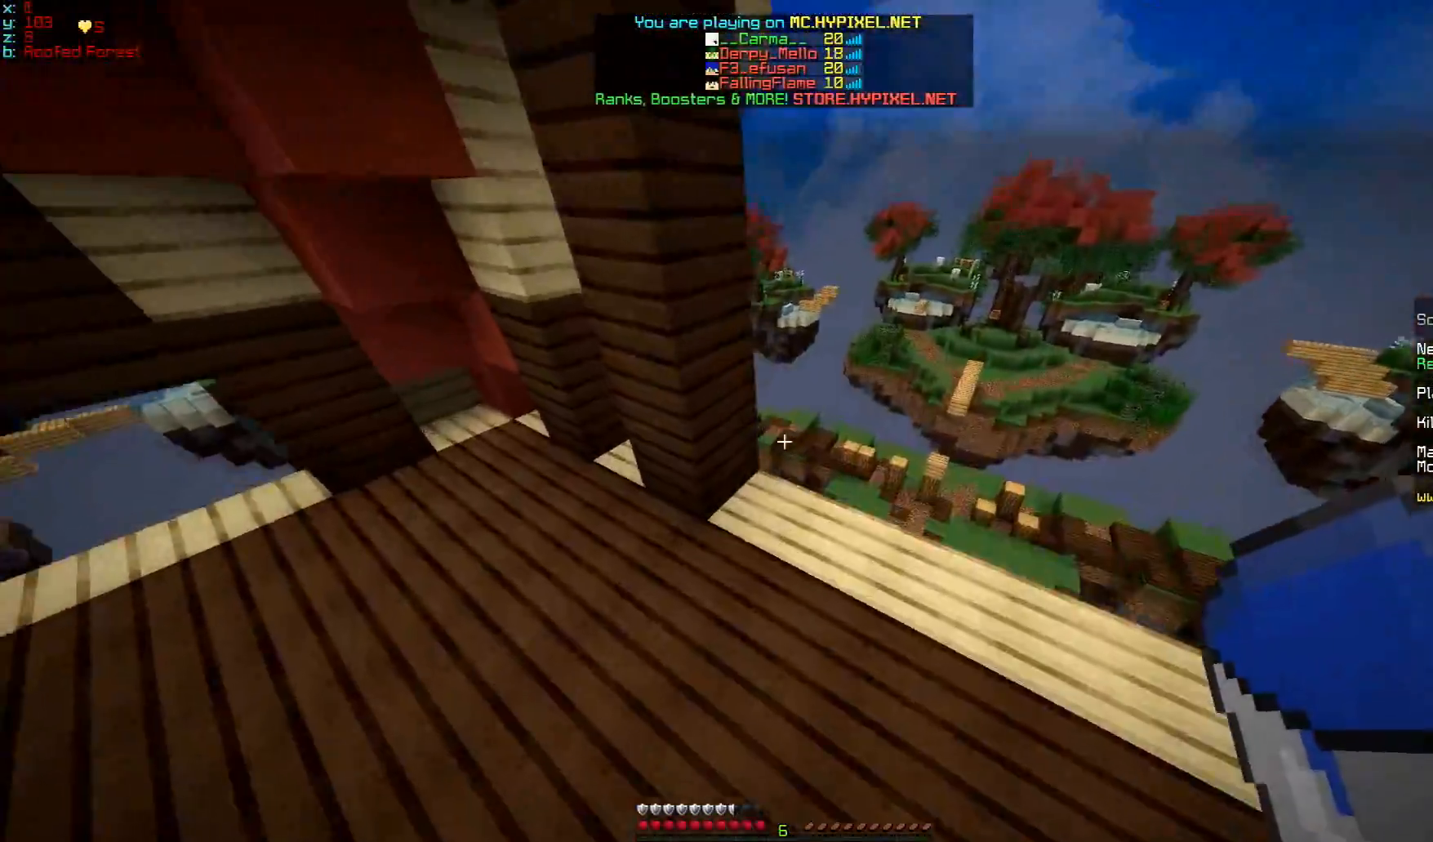
{"keys": ["d"], "mouse": [], "events": [[134, "d", "up"], [184, "w", "up"], [434, "d", "down"]]}
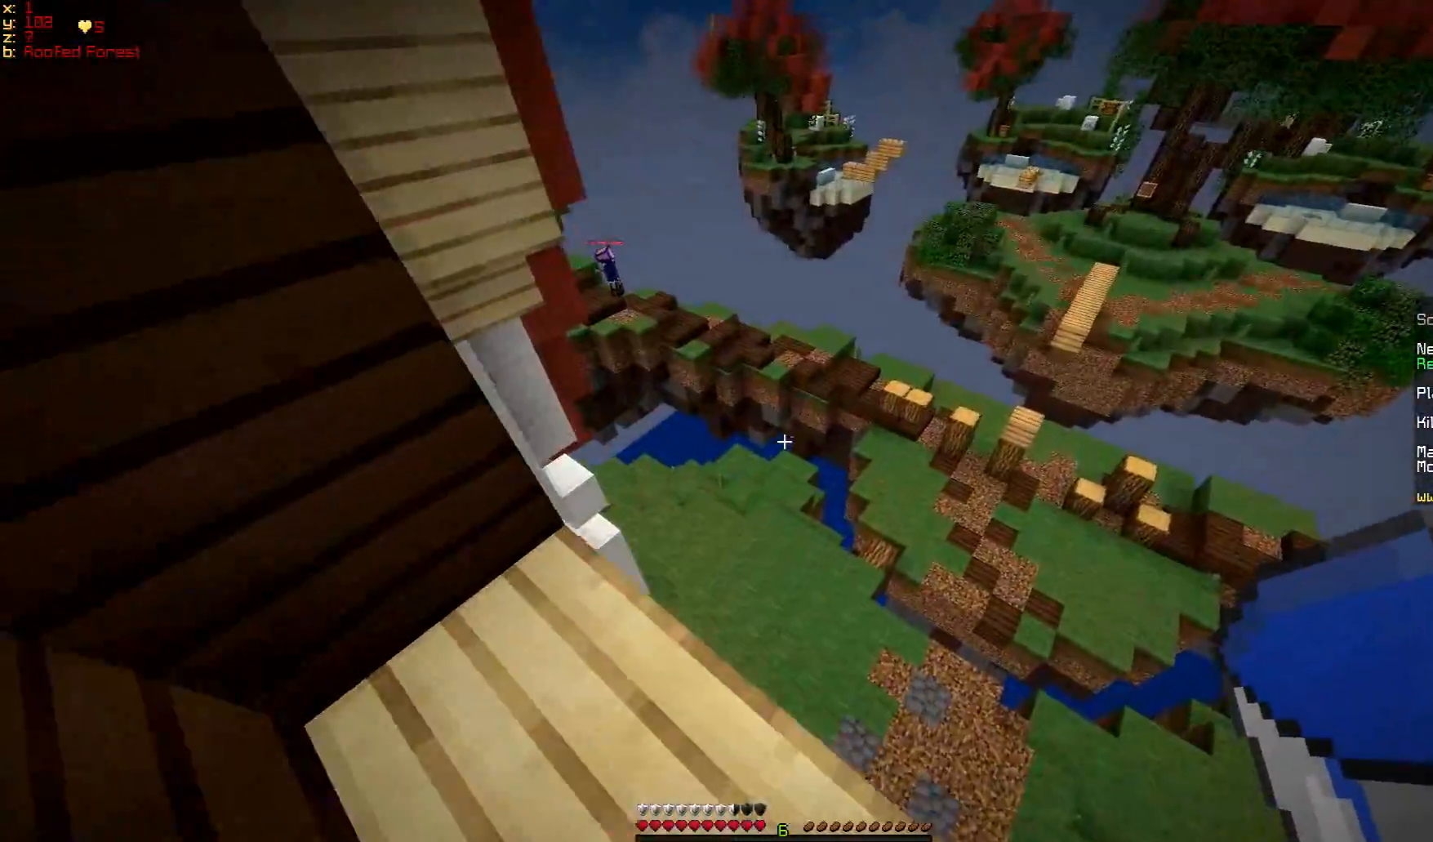
{"keys": [], "mouse": [], "events": [[33, "d", "up"], [333, "s", "down"], [433, "s", "up"]]}
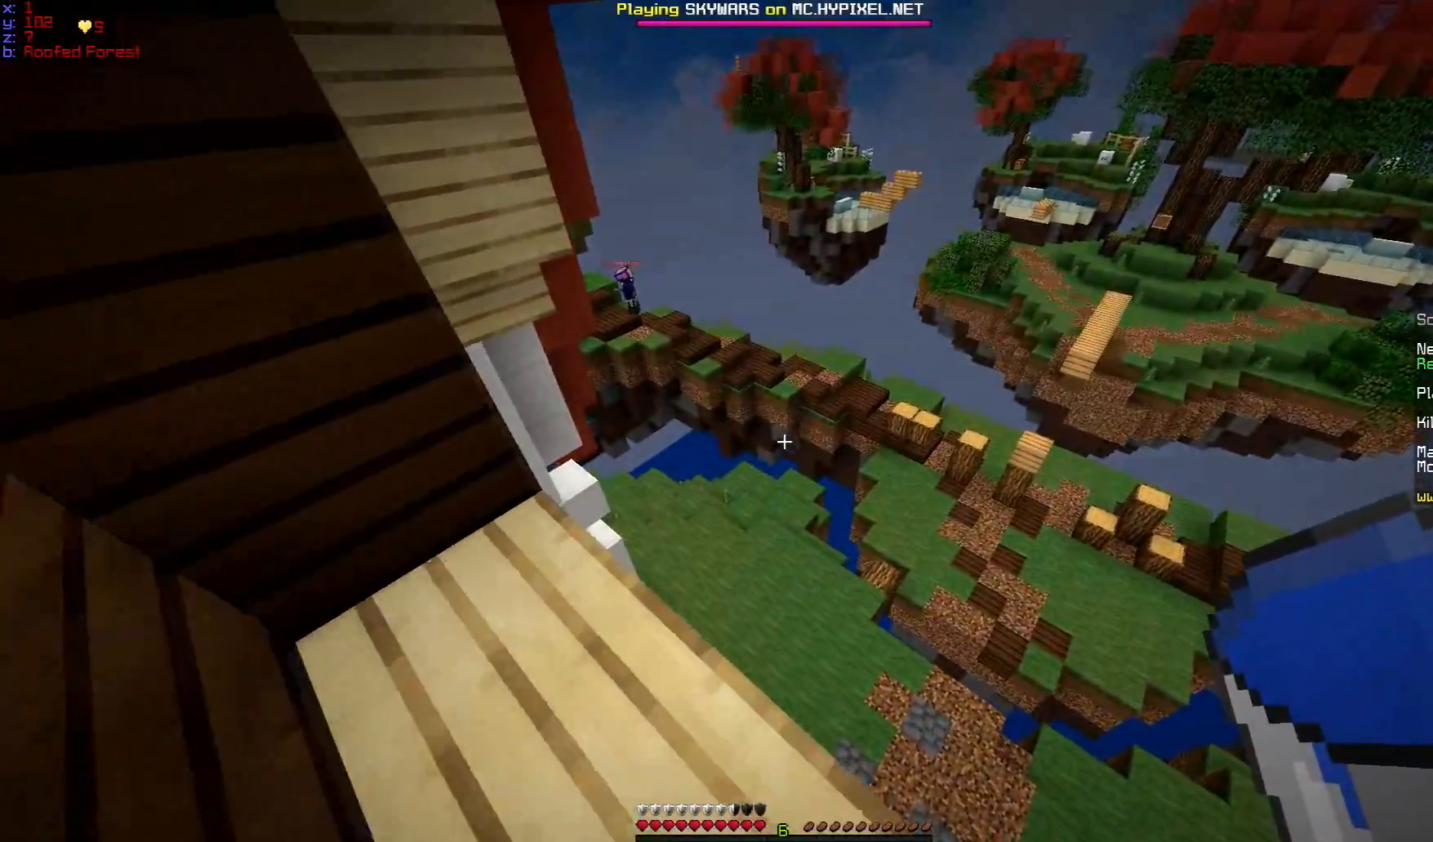
{"keys": [], "mouse": [], "events": [[84, "w", "down"], [384, "w", "up"]]}
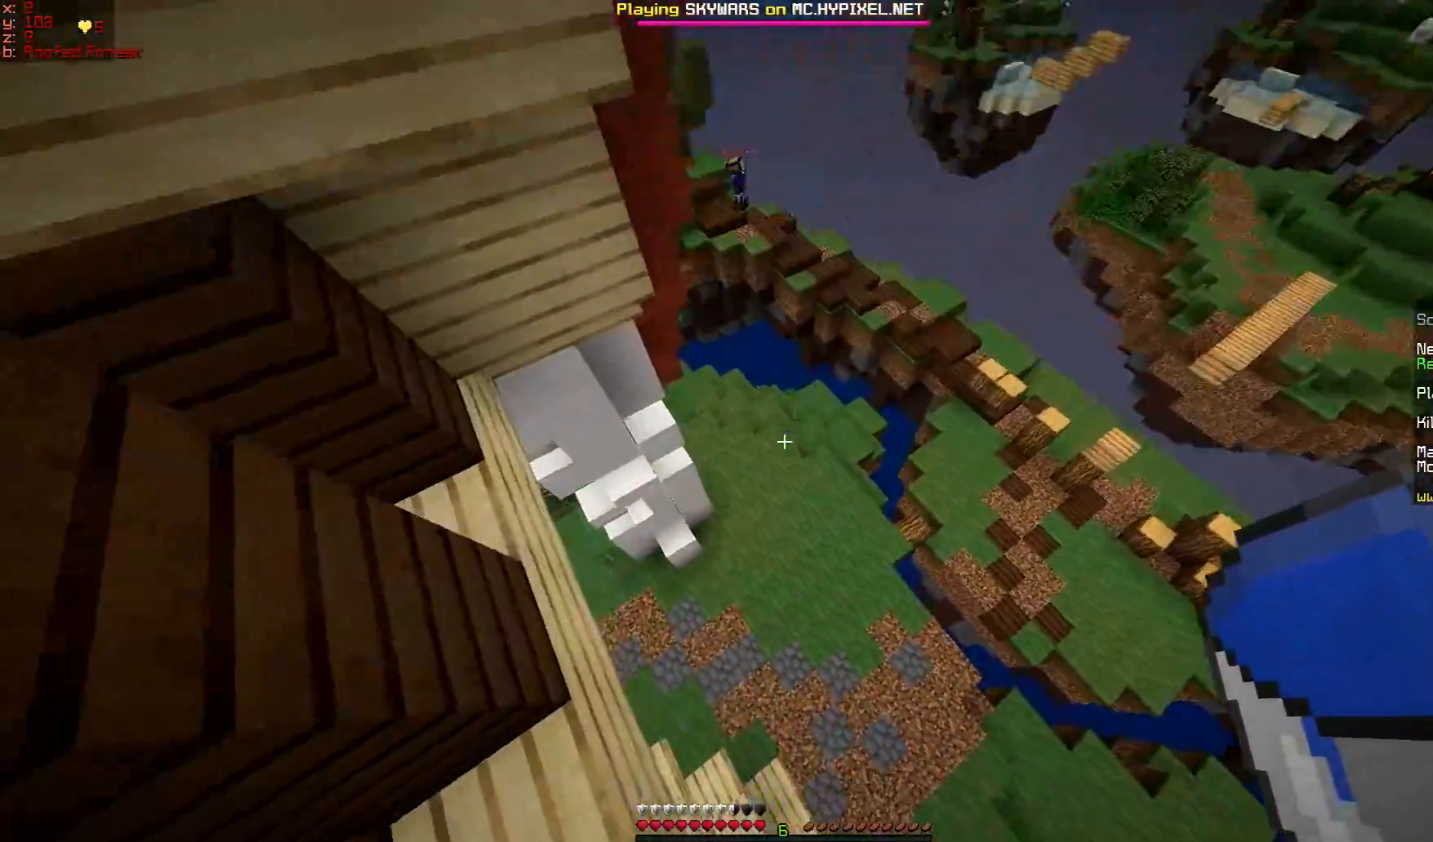
{"keys": [], "mouse": [], "events": []}
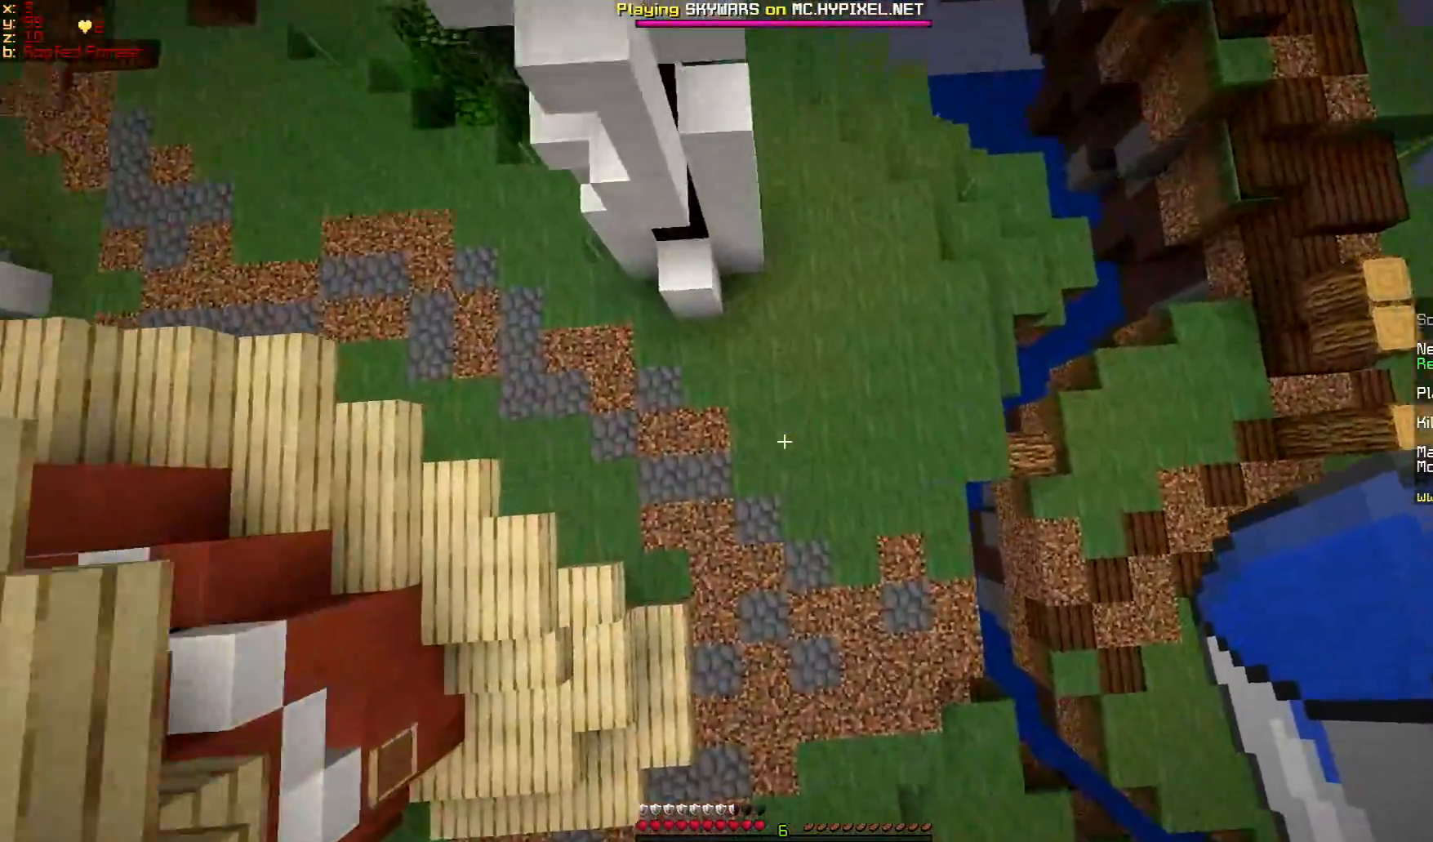
{"keys": [], "mouse": [], "events": [[334, "mouse_right", "down"], [434, "mouse_right", "up"]]}
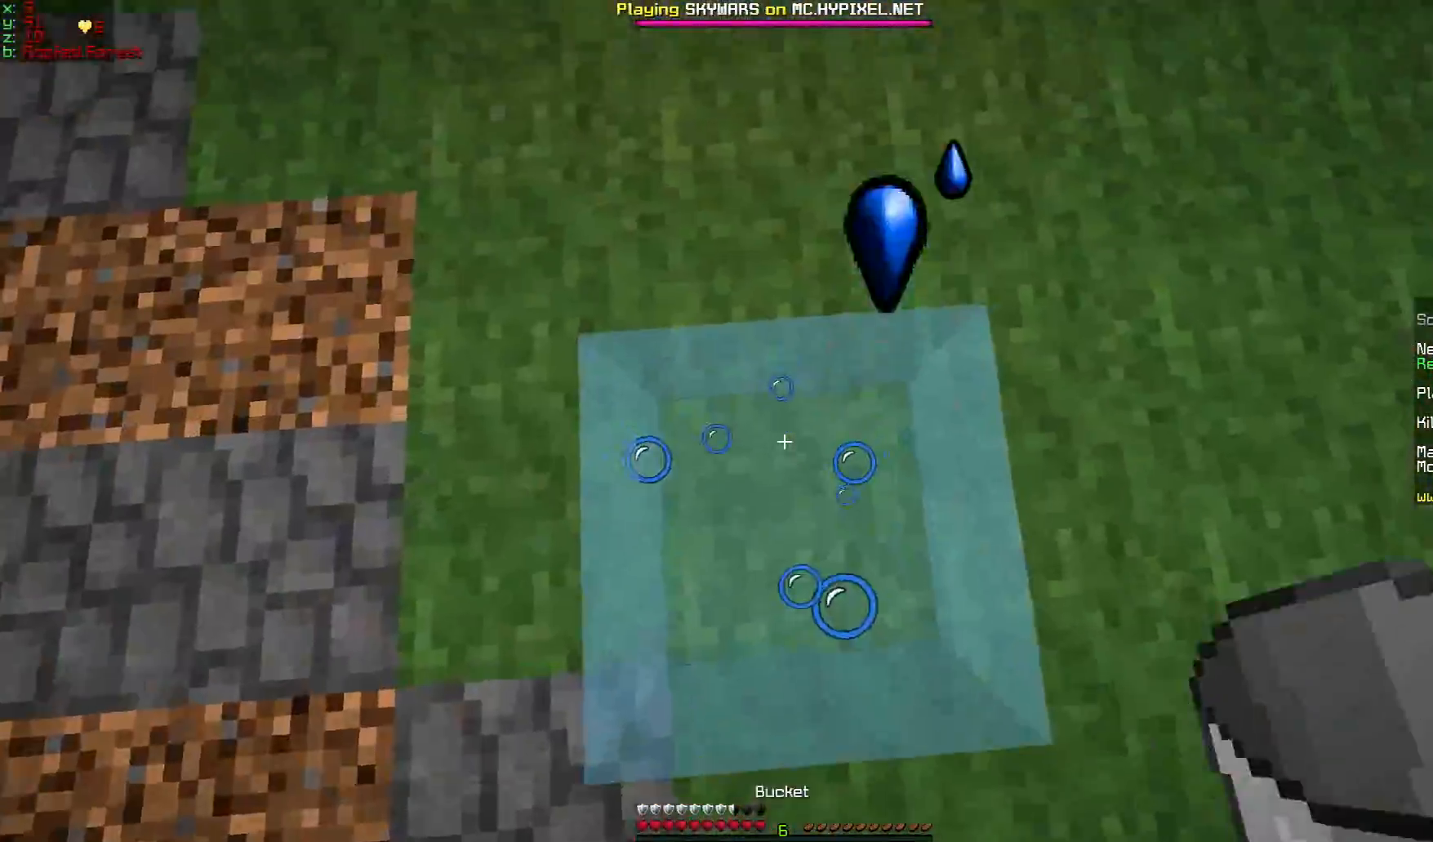
{"keys": [], "mouse": [], "events": [[133, "mouse_right", "down"], [233, "mouse_right", "up"]]}
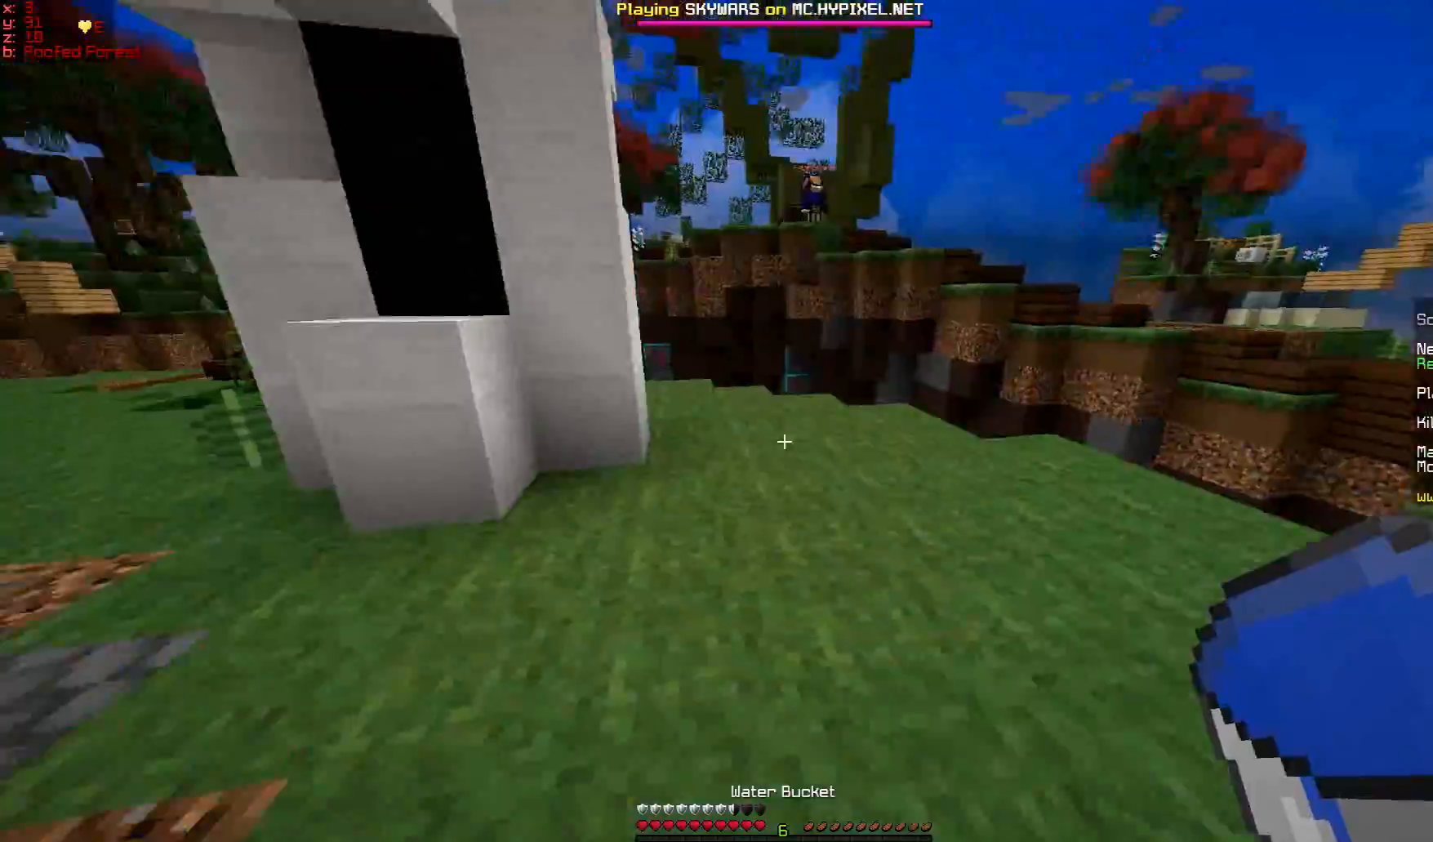
{"keys": [], "mouse": [], "events": [[50, "w", "down"], [451, "w", "up"]]}
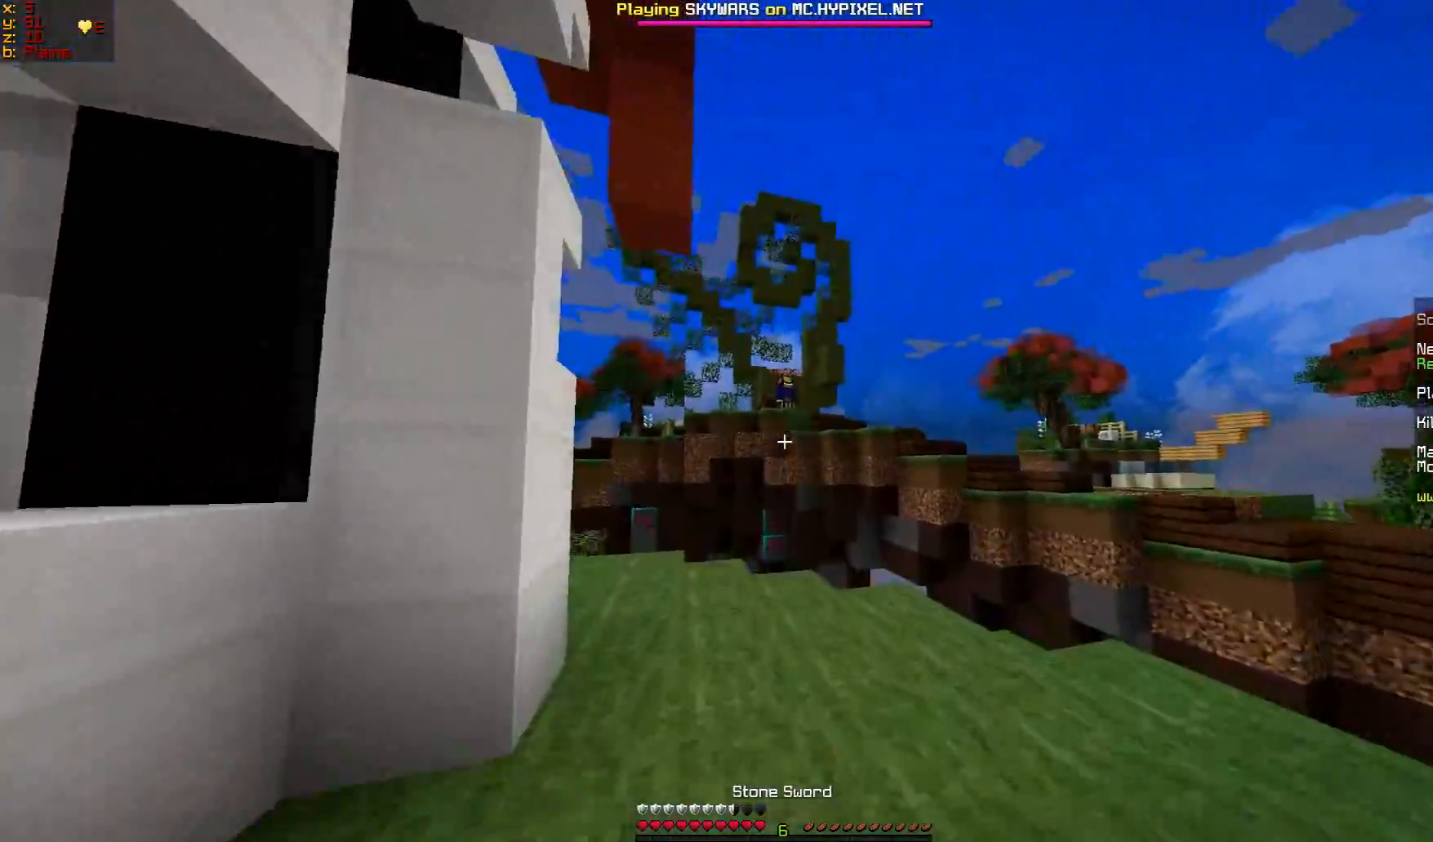
{"keys": ["w"], "mouse": [], "events": [[434, "w", "down"]]}
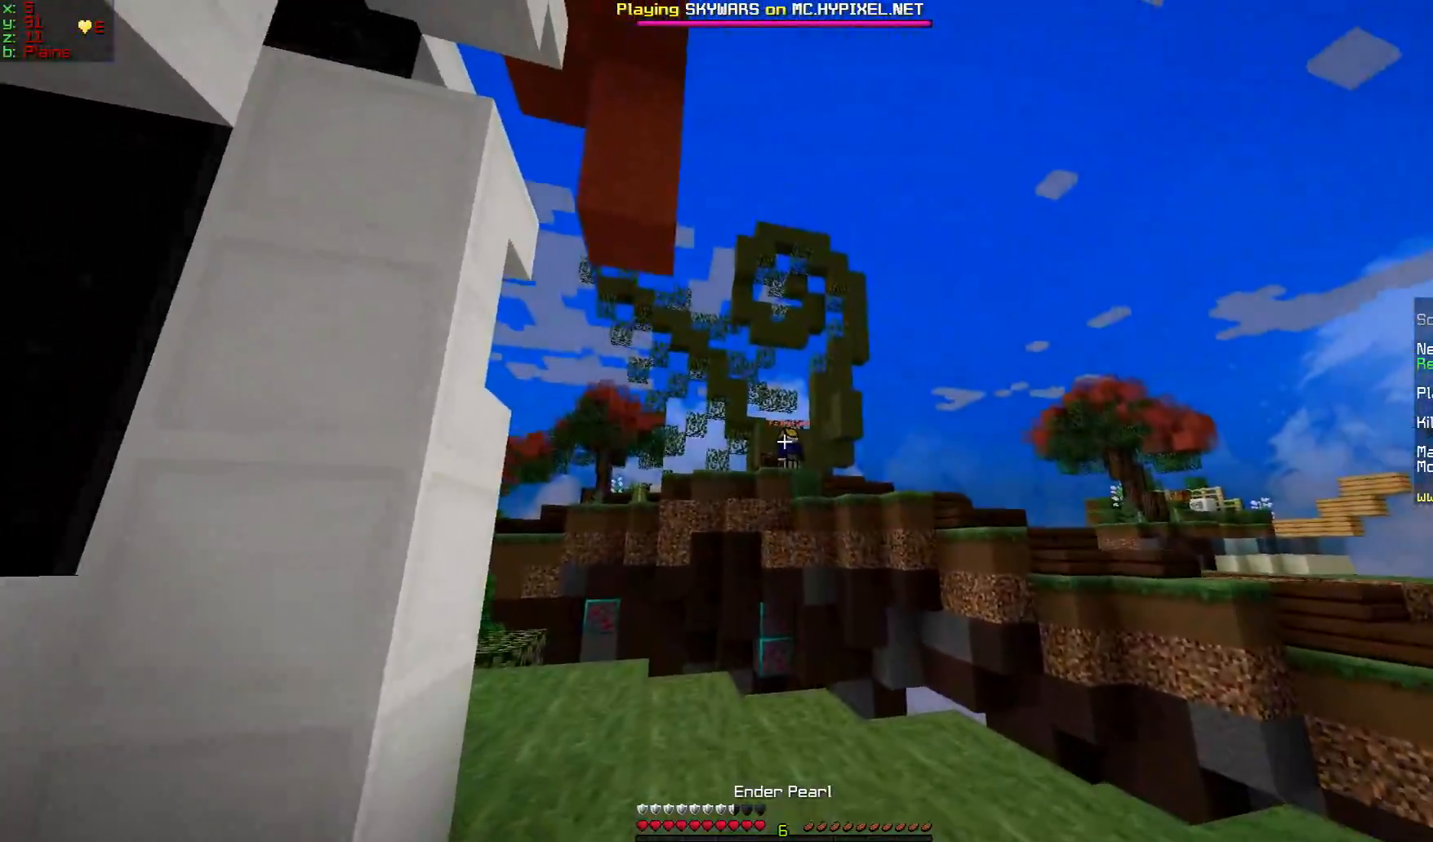
{"keys": [], "mouse": [], "events": [[101, "w", "up"]]}
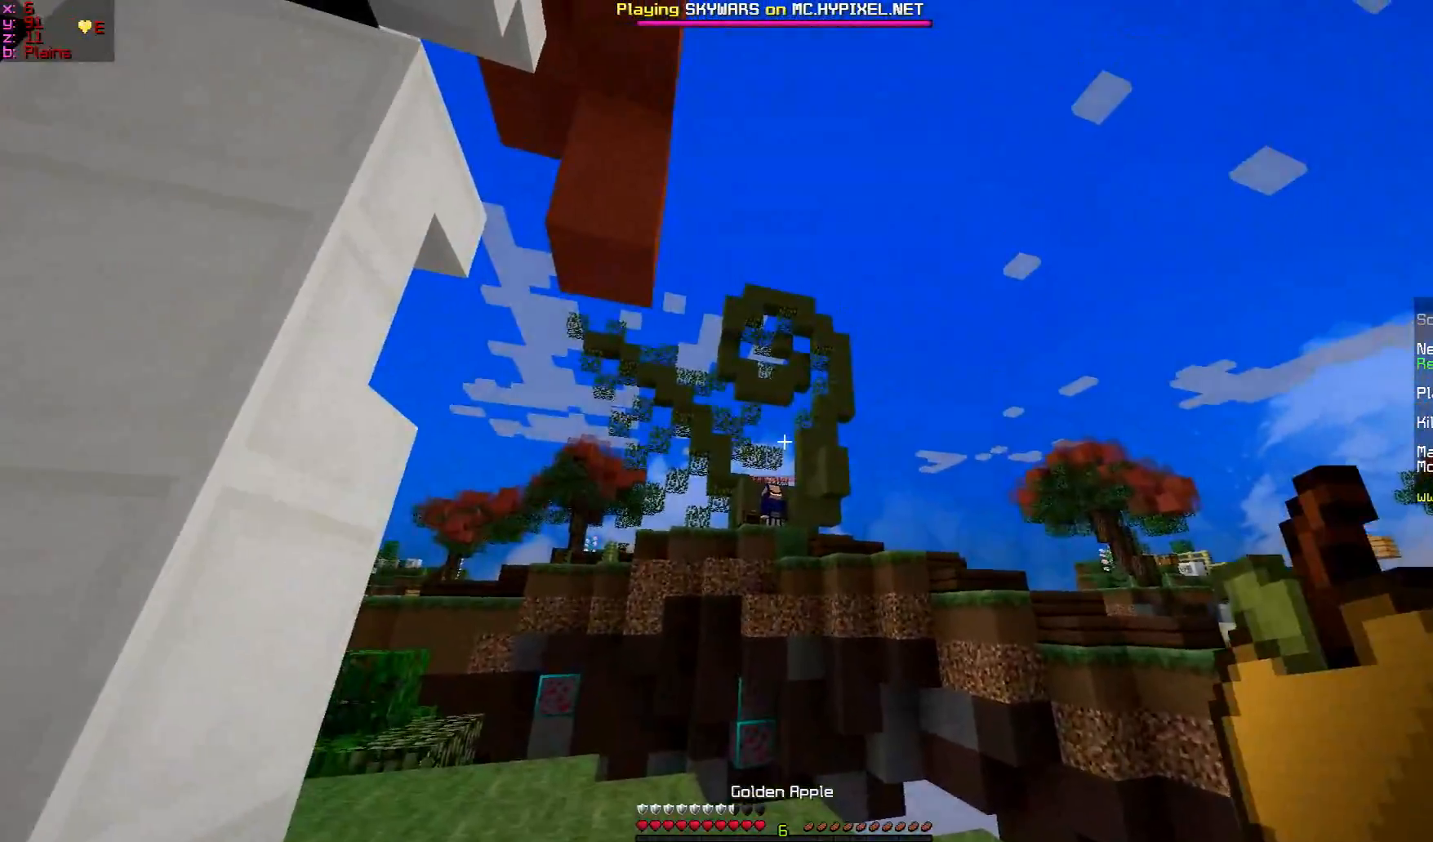
{"keys": [], "mouse": [], "events": []}
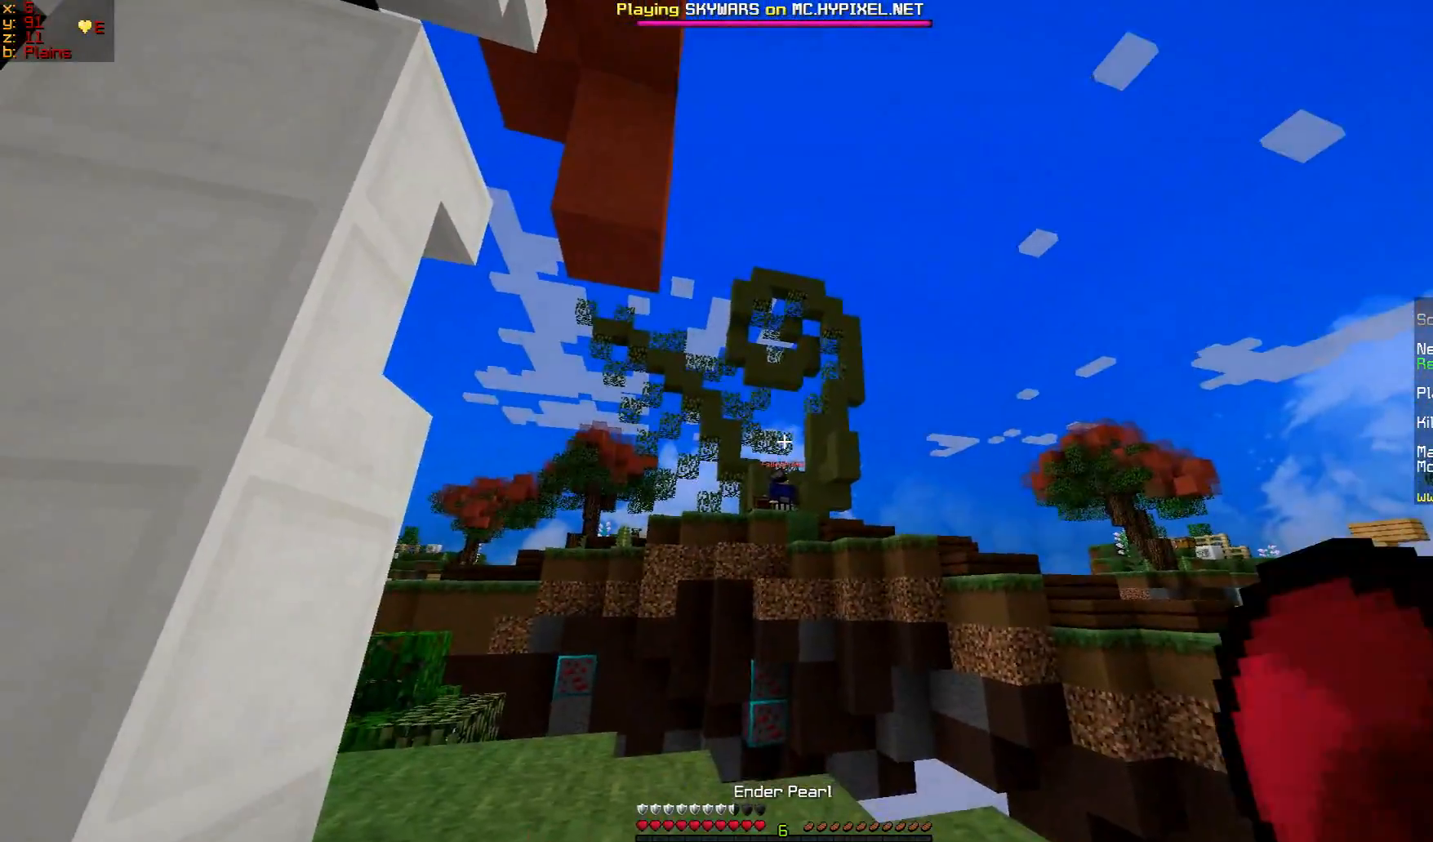
{"keys": [], "mouse": [], "events": [[184, "mouse_right", "down"], [334, "mouse_right", "up"]]}
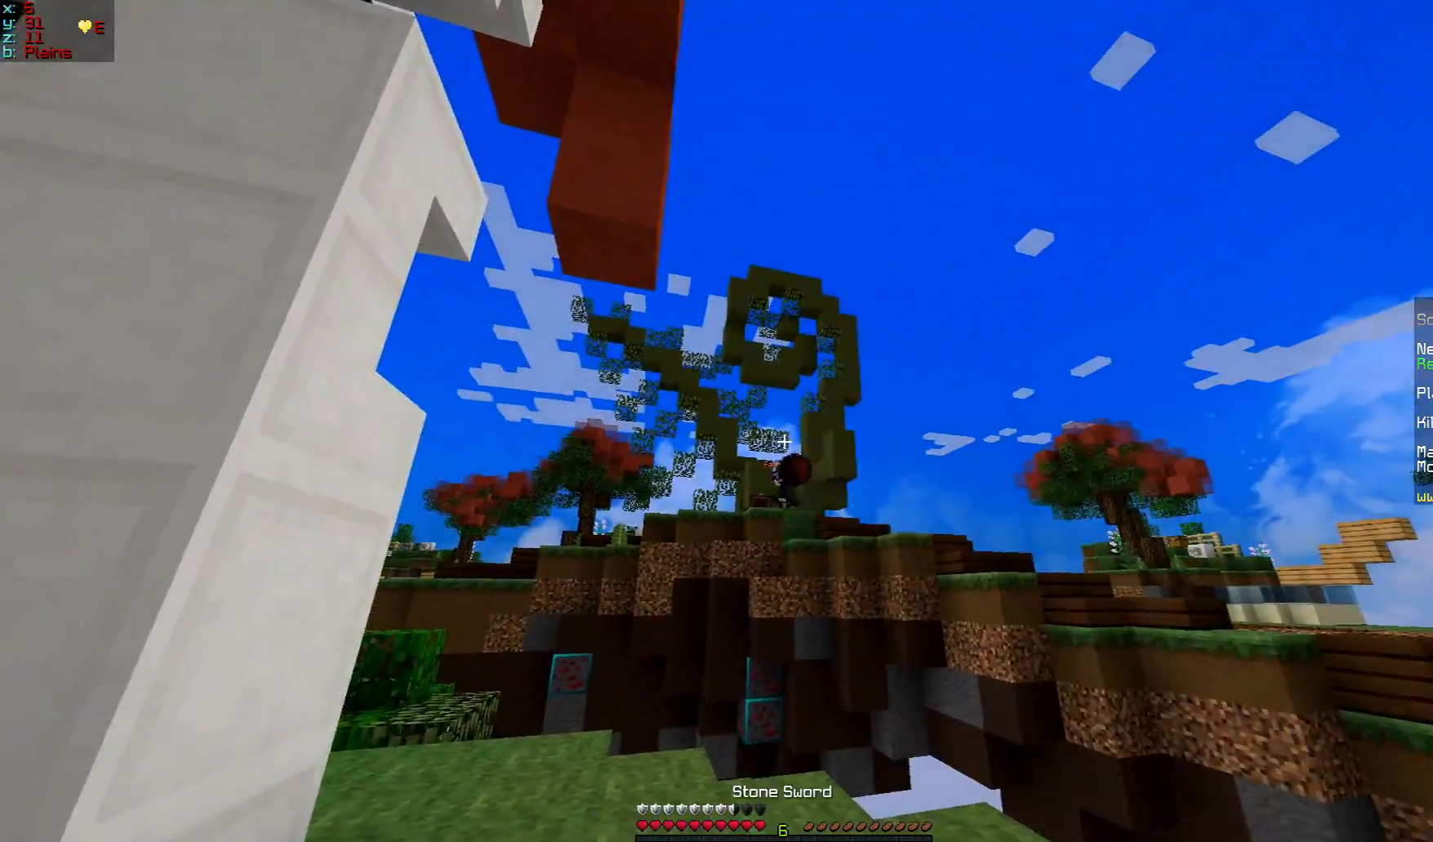
{"keys": ["w"], "mouse": ["left"], "events": [[284, "d", "down"], [350, "d", "up"], [484, "mouse_left", "down"], [484, "w", "down"]]}
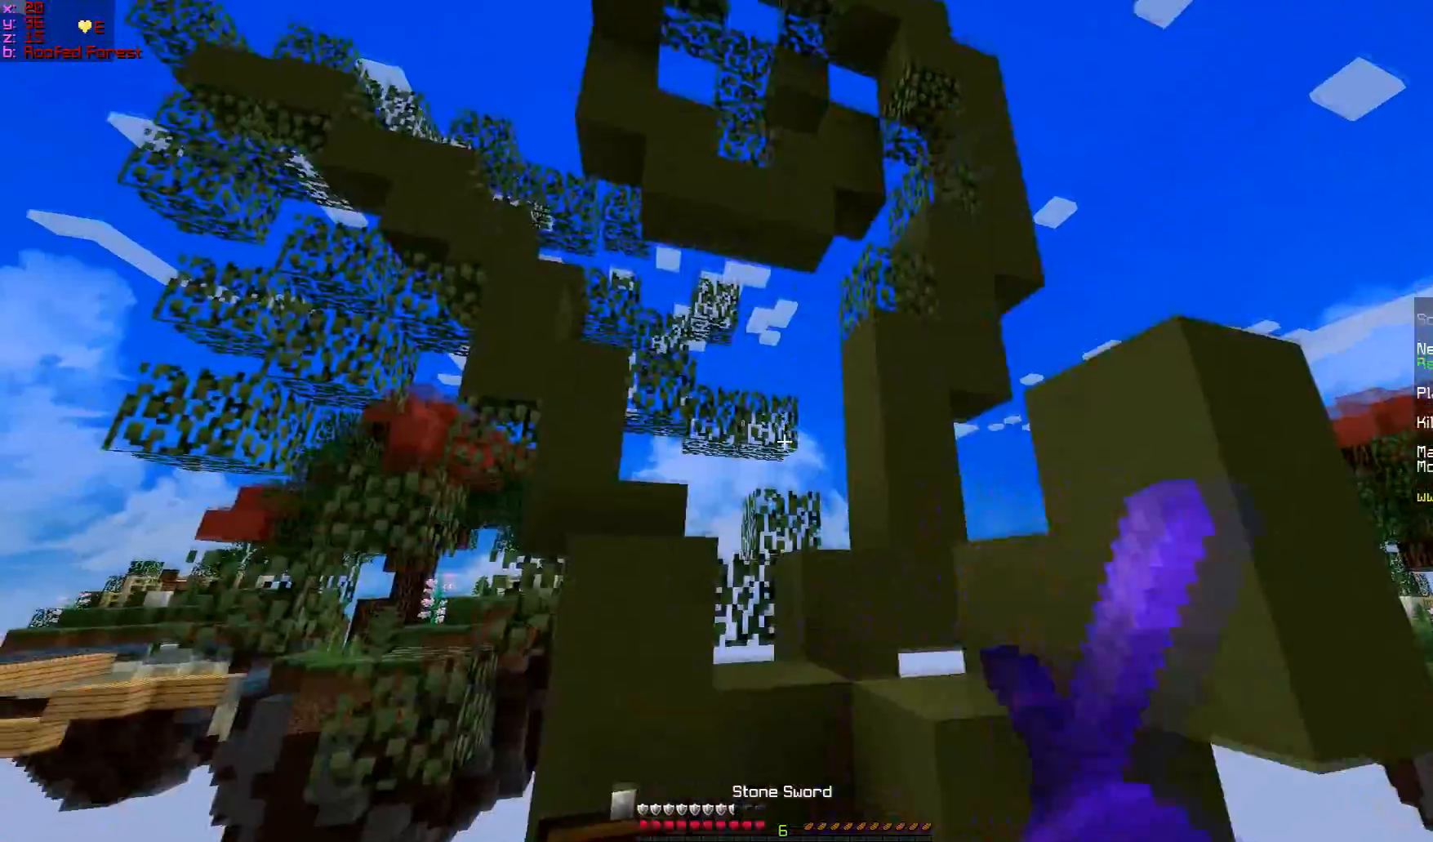
{"keys": ["d", "w"], "mouse": [], "events": [[50, "mouse_left", "up"], [134, "d", "down"], [134, "mouse_left", "down"], [201, "mouse_left", "up"], [234, "mouse_left", "down"], [301, "d", "up"], [301, "mouse_left", "up"], [334, "mouse_left", "down"], [384, "d", "down"], [401, "mouse_left", "up"]]}
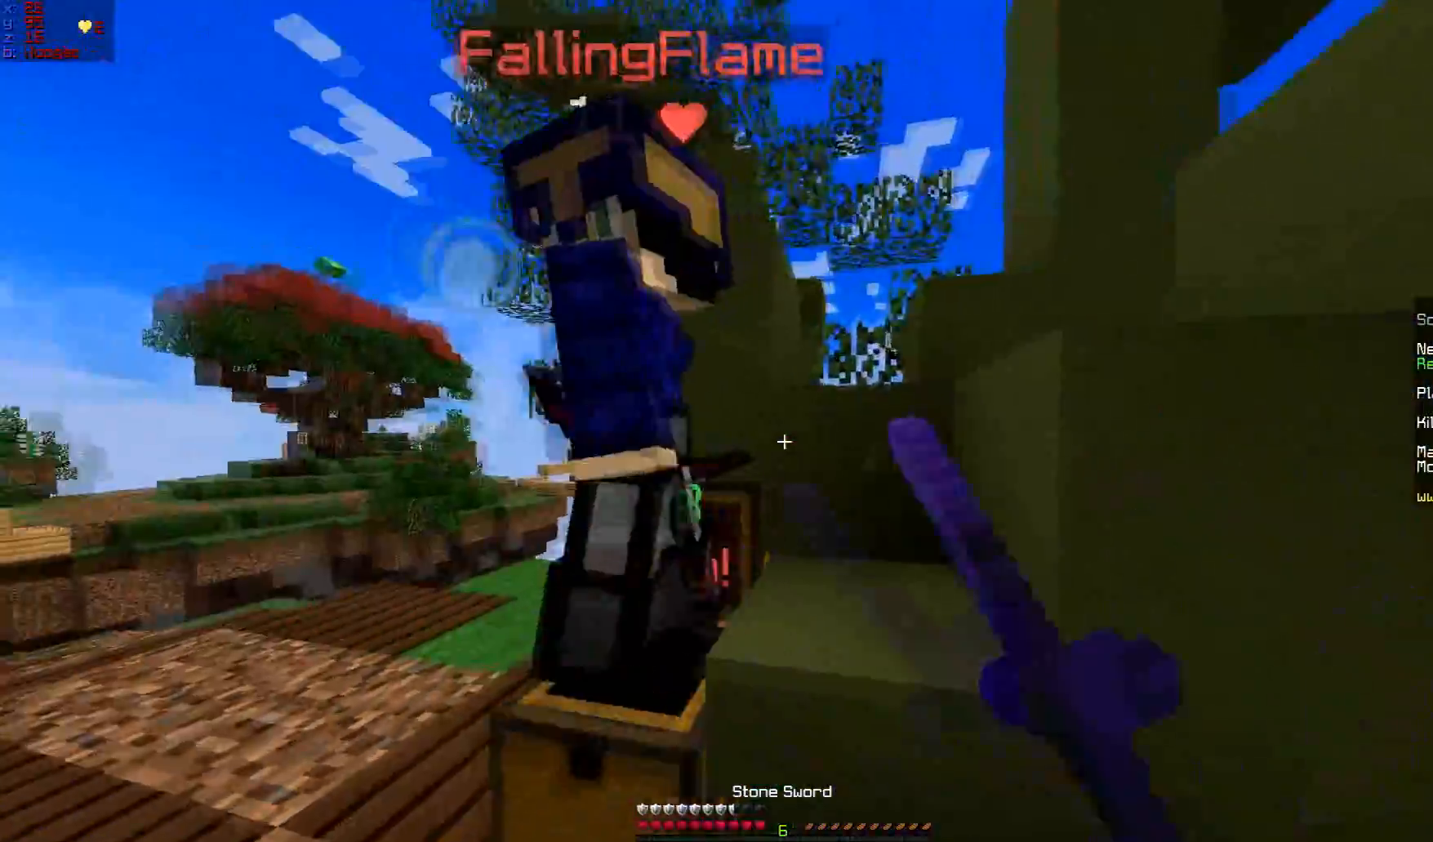
{"keys": ["w"], "mouse": [], "events": [[83, "mouse_left", "down"], [100, "w", "up"], [150, "mouse_left", "up"], [183, "mouse_left", "down"], [200, "mouse_right", "down"], [250, "mouse_left", "up"], [250, "mouse_right", "up"], [284, "mouse_left", "down"], [334, "d", "up"], [334, "mouse_right", "down"], [334, "w", "down"], [350, "mouse_left", "up"], [434, "mouse_left", "down"], [434, "mouse_right", "up"], [500, "mouse_left", "up"]]}
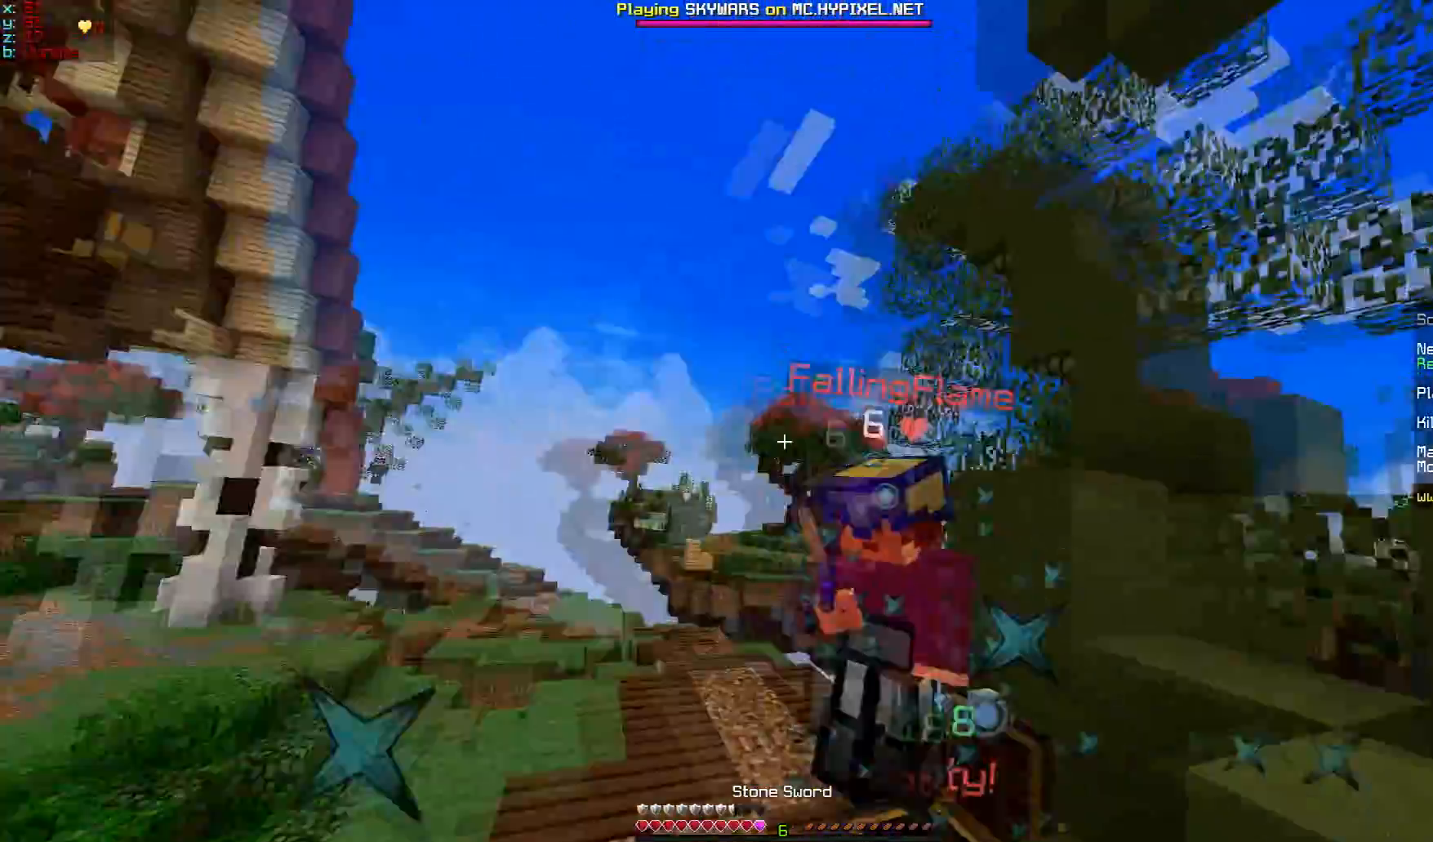
{"keys": ["w"], "mouse": ["left"], "events": [[34, "mouse_left", "down"], [34, "mouse_right", "down"], [84, "mouse_right", "up"], [101, "mouse_left", "up"], [134, "a", "down"], [301, "a", "up"], [468, "mouse_left", "down"]]}
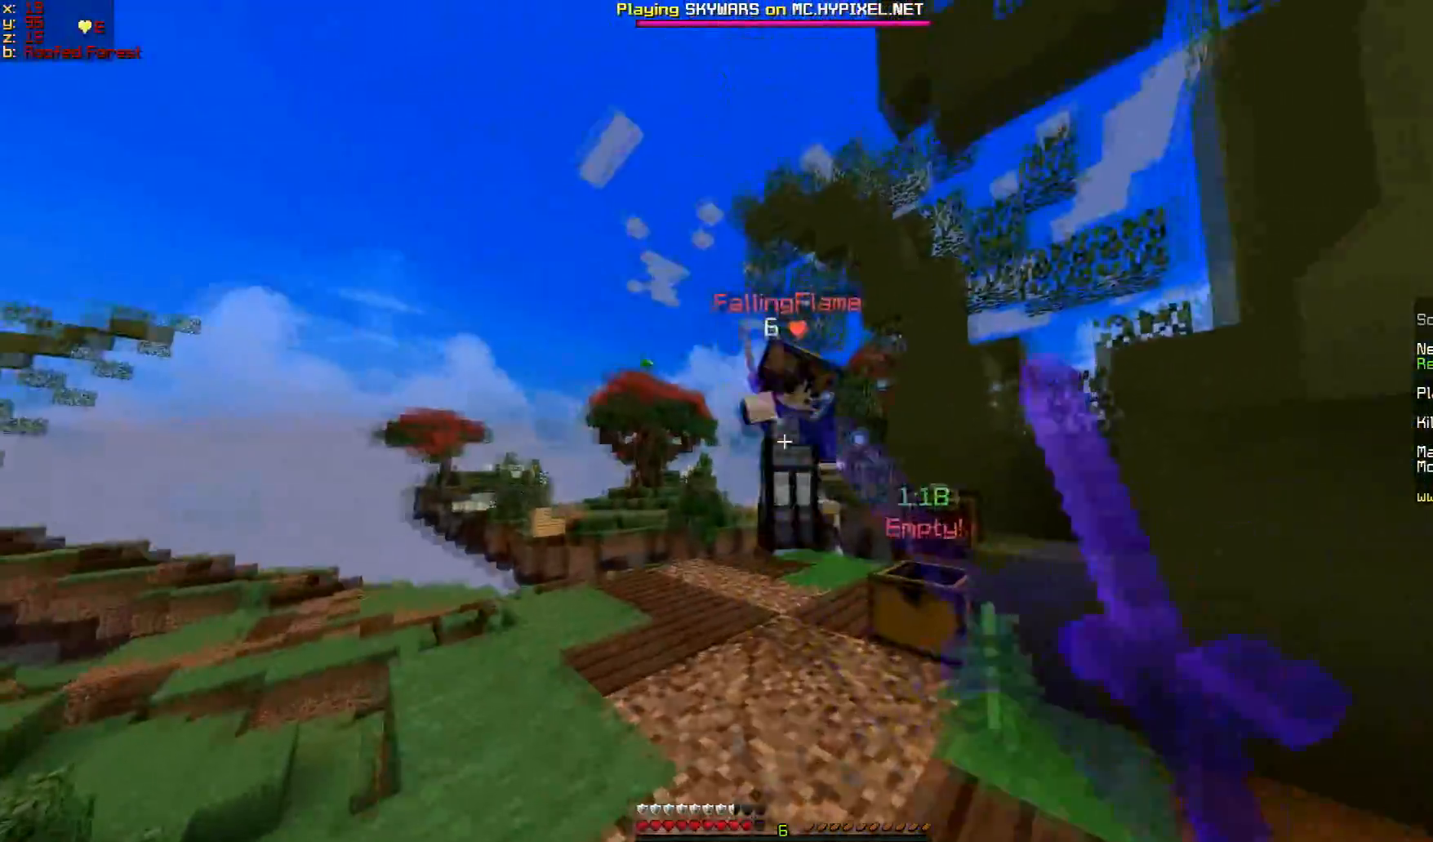
{"keys": ["w"], "mouse": ["left", "right"], "events": [[50, "mouse_left", "up"], [83, "mouse_left", "down"], [150, "mouse_left", "up"], [183, "mouse_left", "down"], [250, "mouse_left", "up"], [334, "mouse_left", "down"], [400, "mouse_left", "up"], [484, "mouse_left", "down"], [484, "mouse_right", "down"]]}
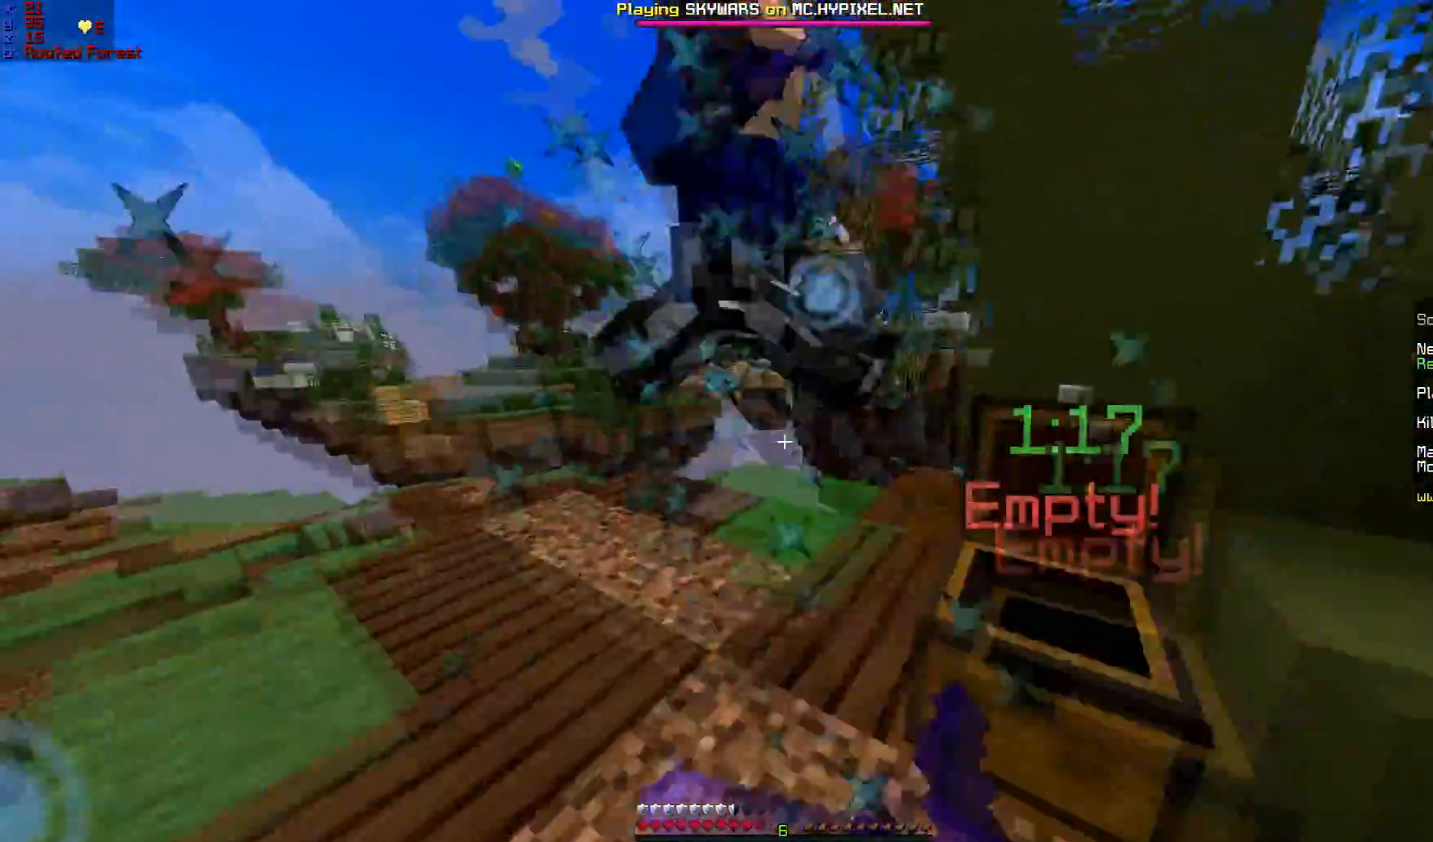
{"keys": ["d", "w"], "mouse": [], "events": [[34, "mouse_right", "up"], [50, "mouse_left", "up"], [134, "mouse_left", "down"], [134, "mouse_right", "down"], [184, "mouse_left", "up"], [184, "mouse_right", "up"], [251, "mouse_left", "down"], [284, "mouse_left", "up"], [434, "d", "down"]]}
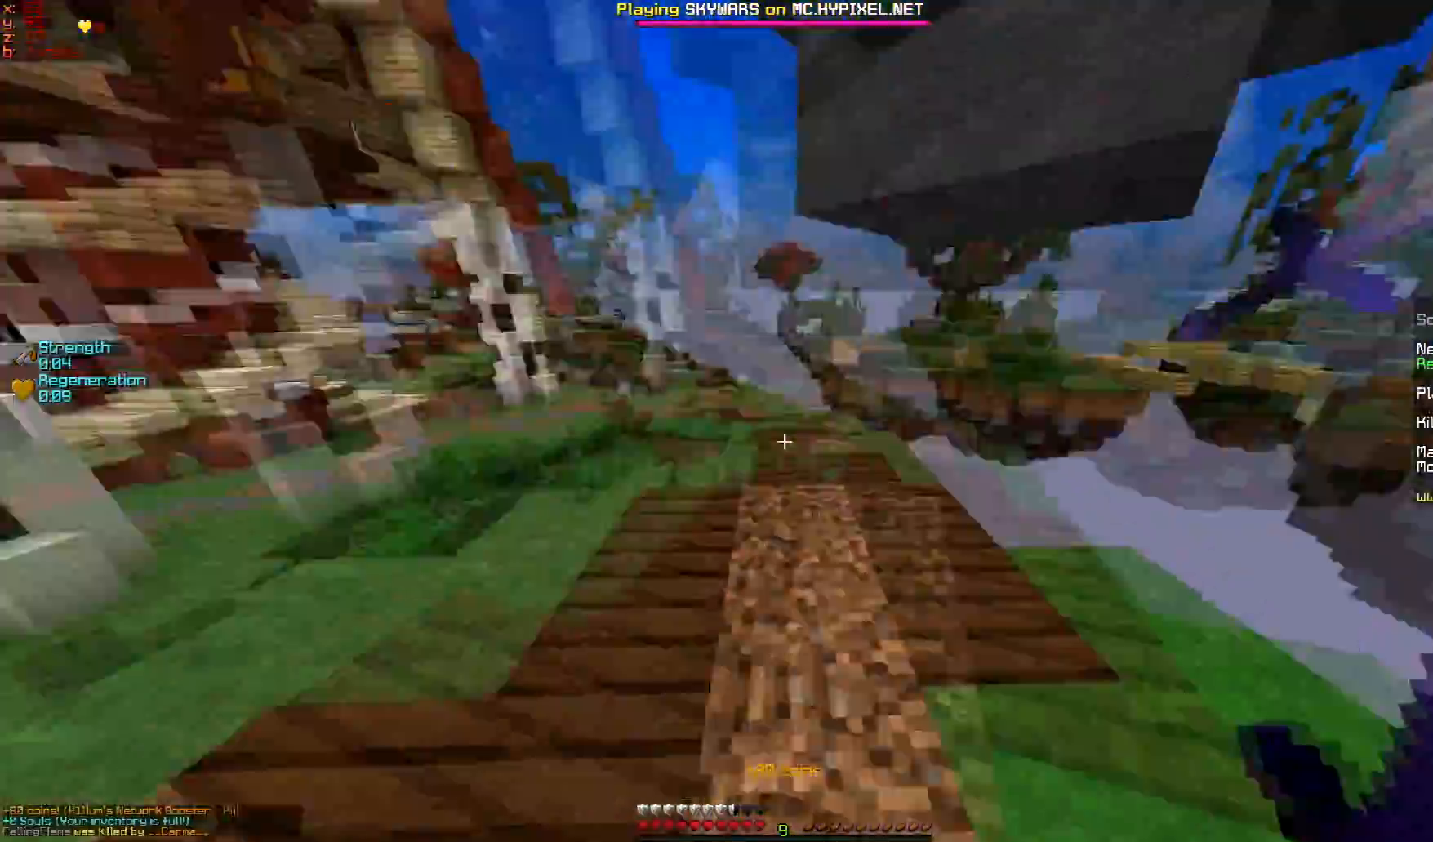
{"keys": ["w"], "mouse": [], "events": [[233, "d", "up"]]}
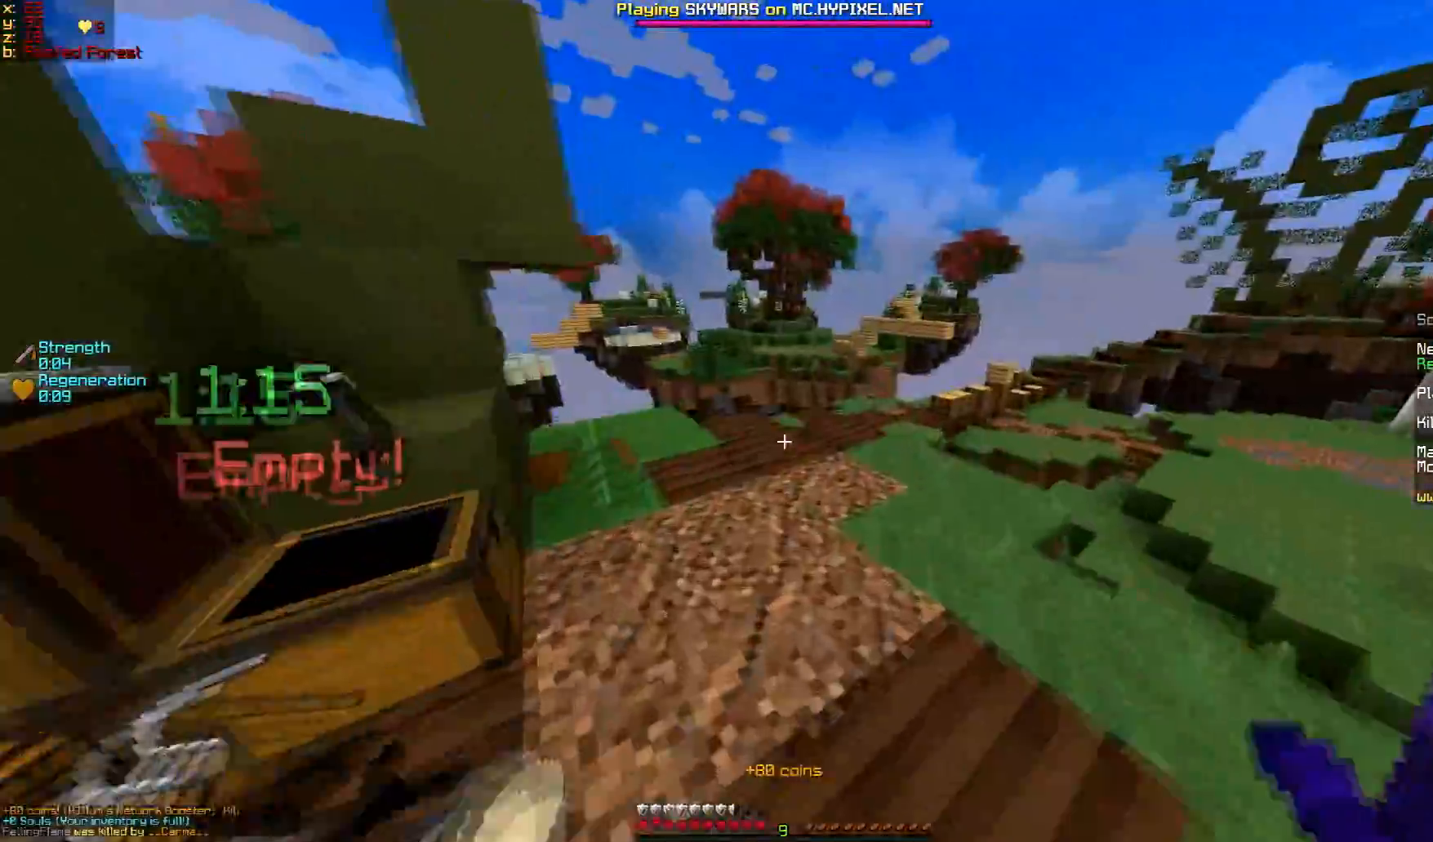
{"keys": ["a", "w"], "mouse": [], "events": [[434, "a", "down"]]}